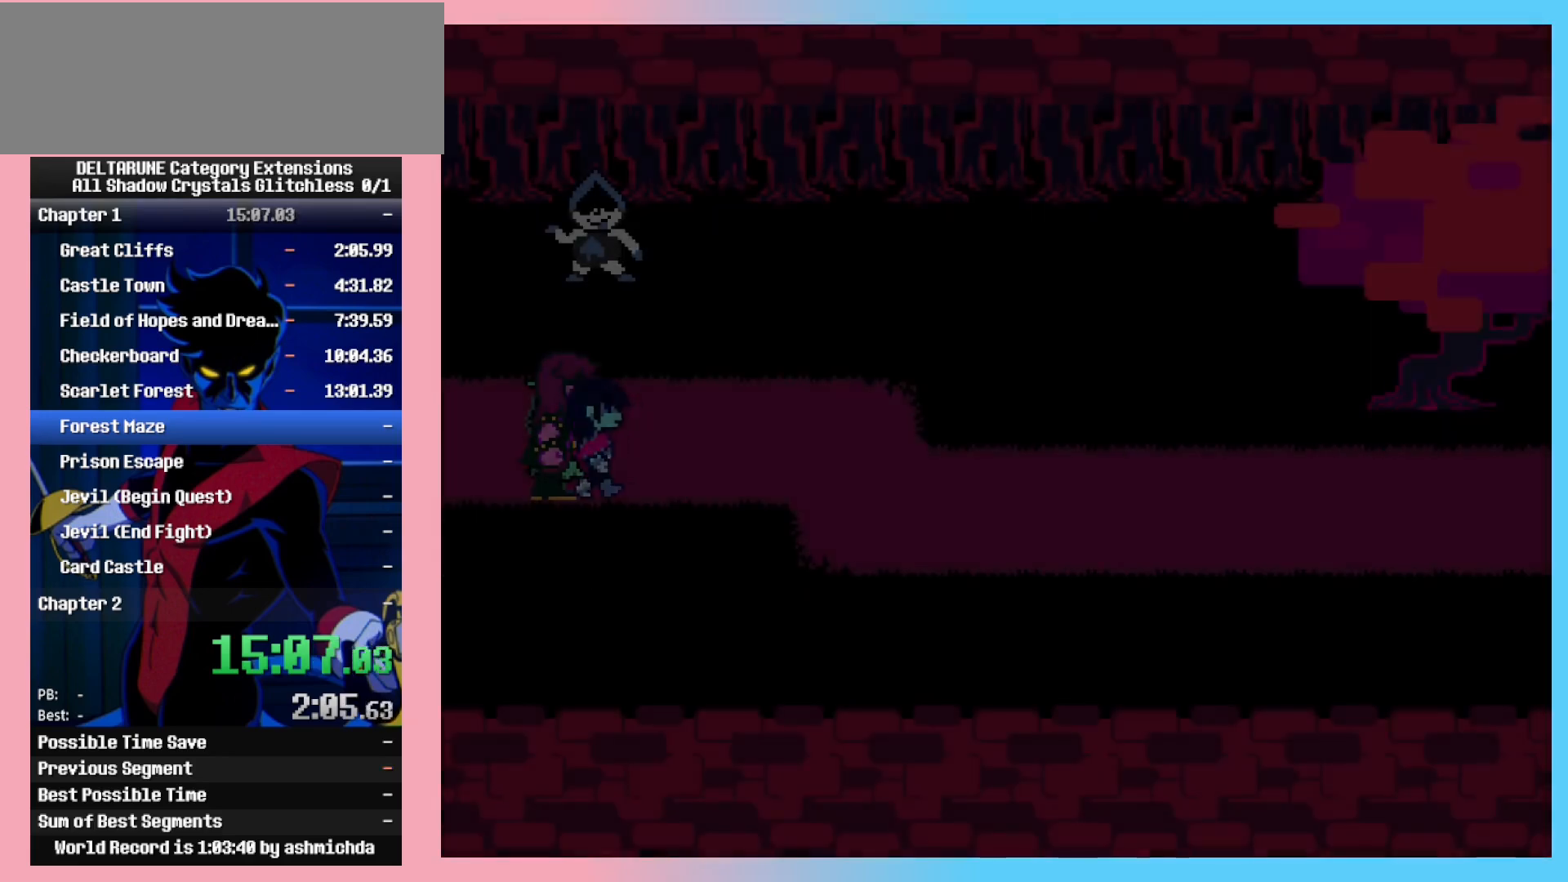
Gameplay with keyboard; each line is a JSON object with the keys held at the frame after it. "events" lists presses ("down") and releases ("up") of "c", "down", "left", "return", "right", "space", "up", "x" and "z" between this image and that frame as [ms after this image, input, new state], when the widget could be followed in between. No other keys are recorded. Mouse input is not recorded. Not read: ctrl_l ctrl_r shift_l shift_r.
{"keys": ["return", "right"], "events": [[67, "return", "up"], [67, "z", "down"], [100, "return", "down"], [100, "z", "up"], [150, "z", "down"], [200, "return", "up"], [300, "return", "down"], [300, "z", "up"], [383, "return", "up"], [483, "return", "down"]]}
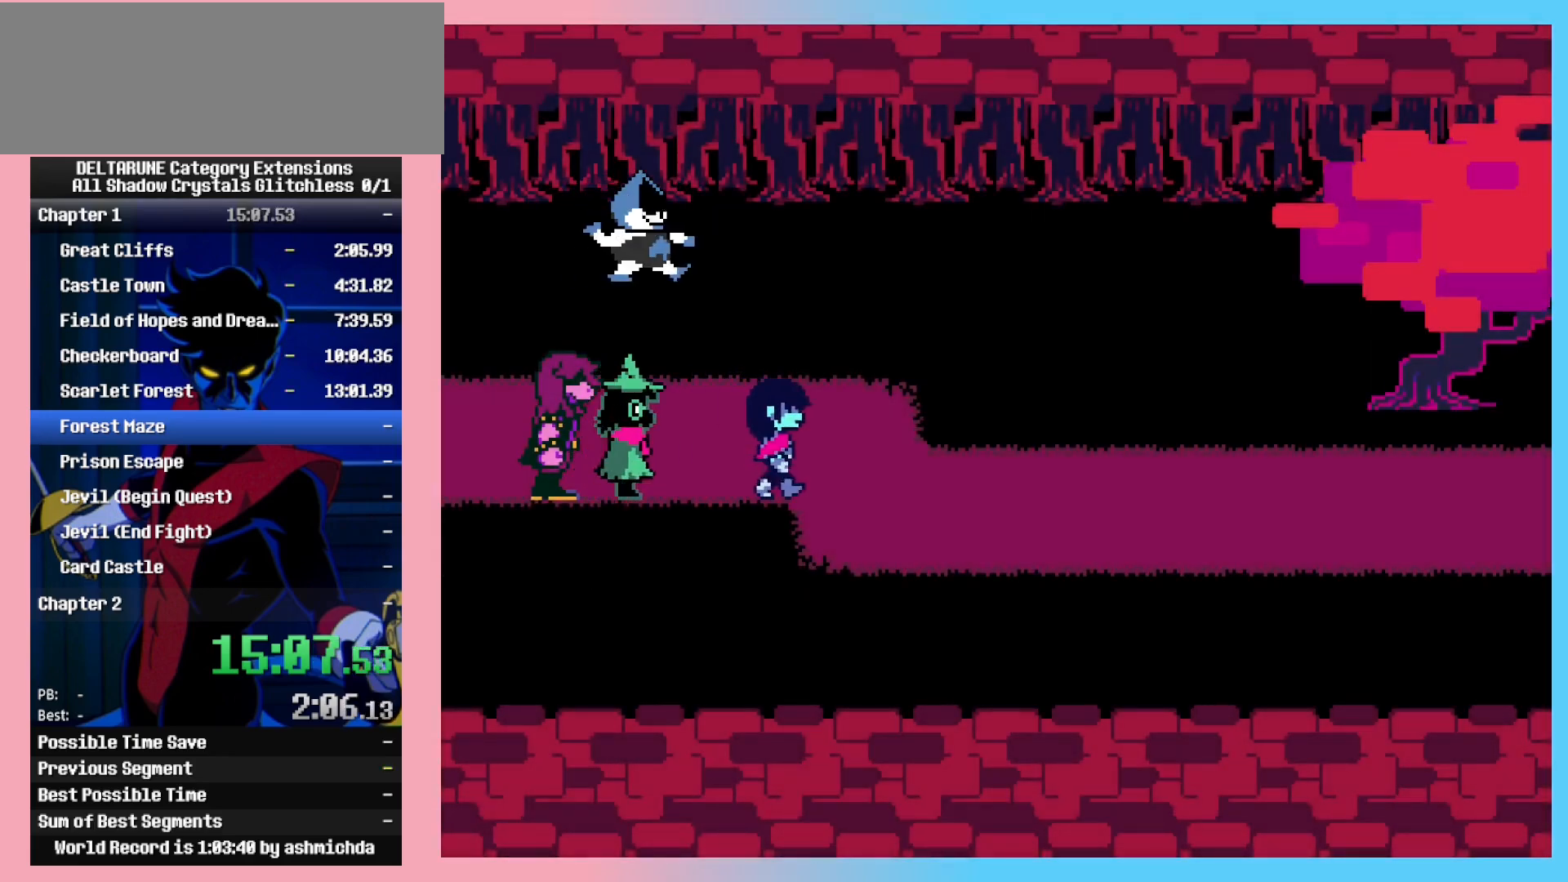
{"keys": ["return", "right", "z"], "events": [[33, "z", "down"], [83, "return", "up"], [83, "z", "up"], [133, "return", "down"], [167, "z", "down"], [217, "return", "up"], [217, "z", "up"], [317, "return", "down"], [317, "z", "down"], [400, "return", "up"], [400, "z", "up"], [450, "return", "down"], [450, "z", "down"]]}
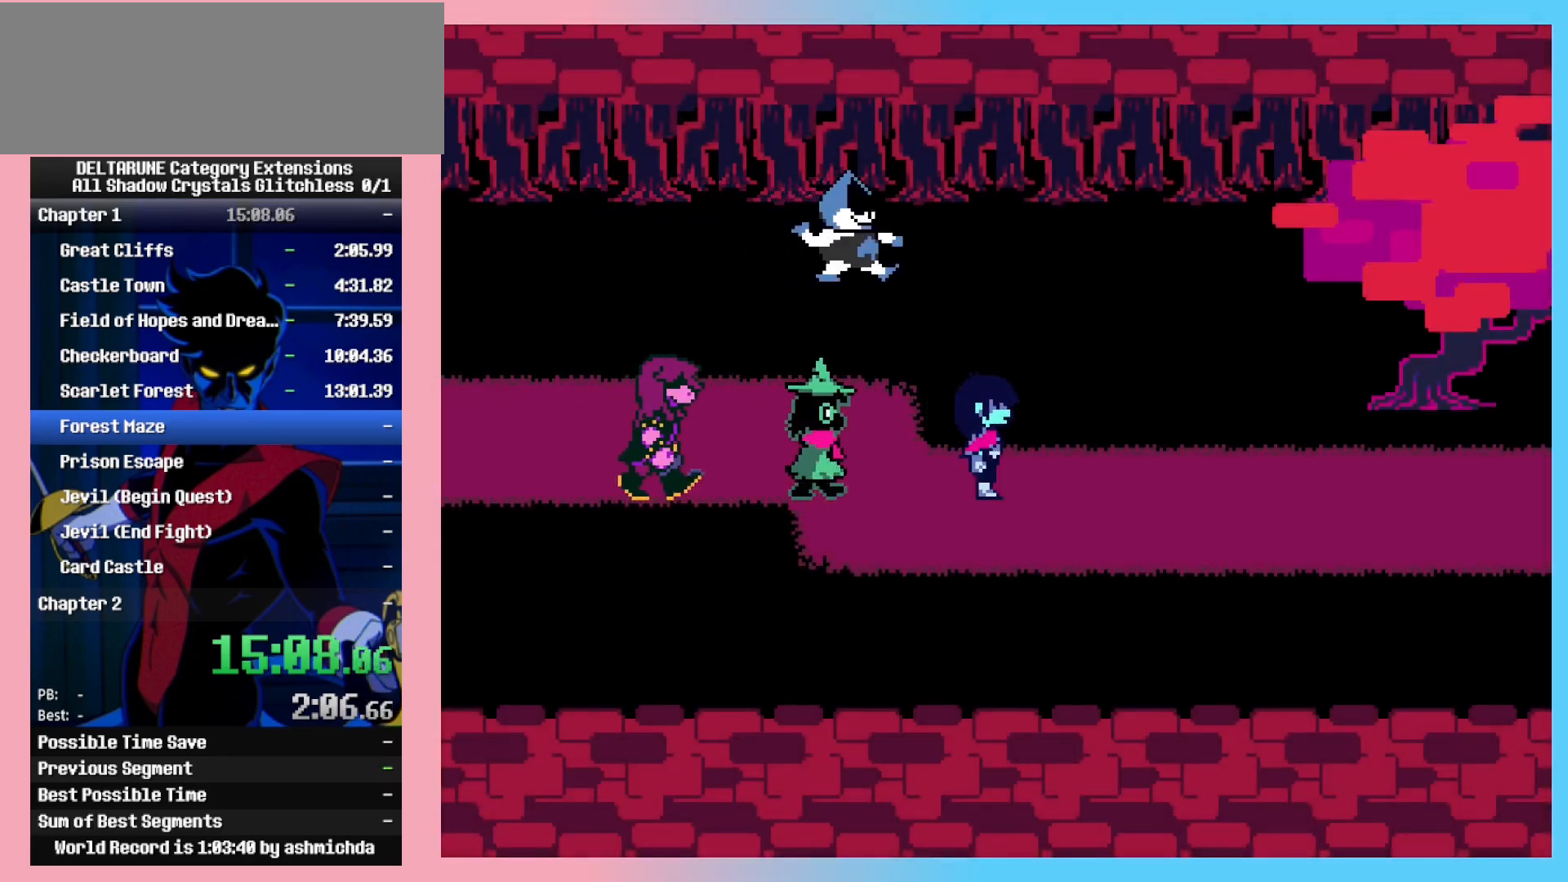
{"keys": ["right", "z"], "events": [[50, "z", "up"], [150, "z", "down"], [183, "z", "up"], [283, "z", "down"], [367, "z", "up"], [417, "z", "down"], [467, "return", "up"]]}
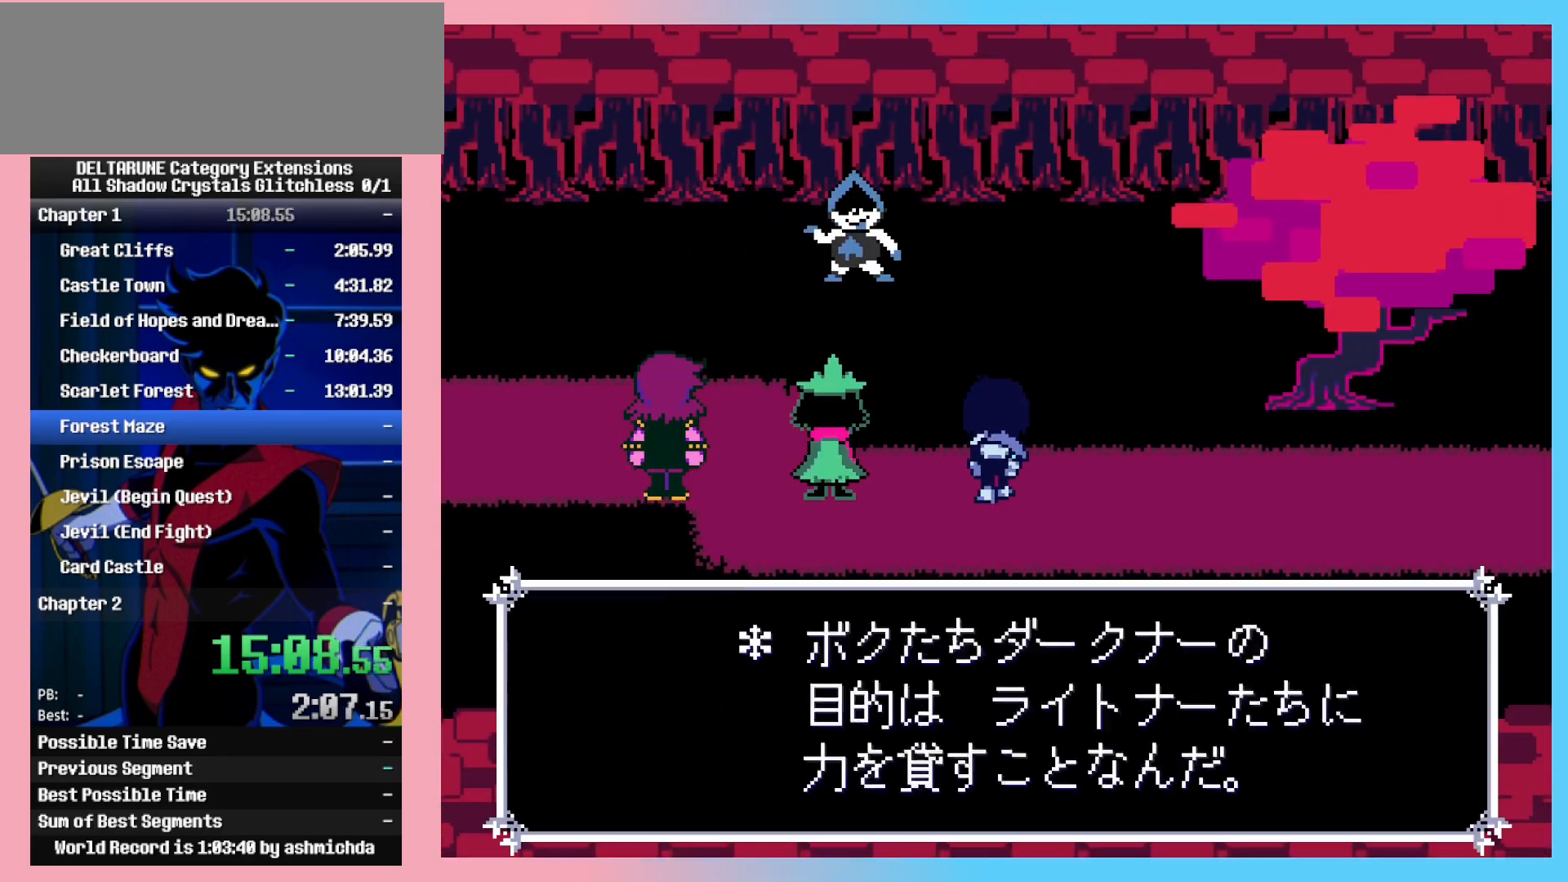
{"keys": ["right"], "events": [[17, "z", "up"], [67, "return", "down"], [100, "return", "up"], [100, "z", "down"], [150, "z", "up"], [200, "return", "down"], [250, "return", "up"], [250, "z", "down"], [300, "z", "up"], [350, "return", "down"], [383, "z", "down"], [433, "return", "up"], [433, "z", "up"]]}
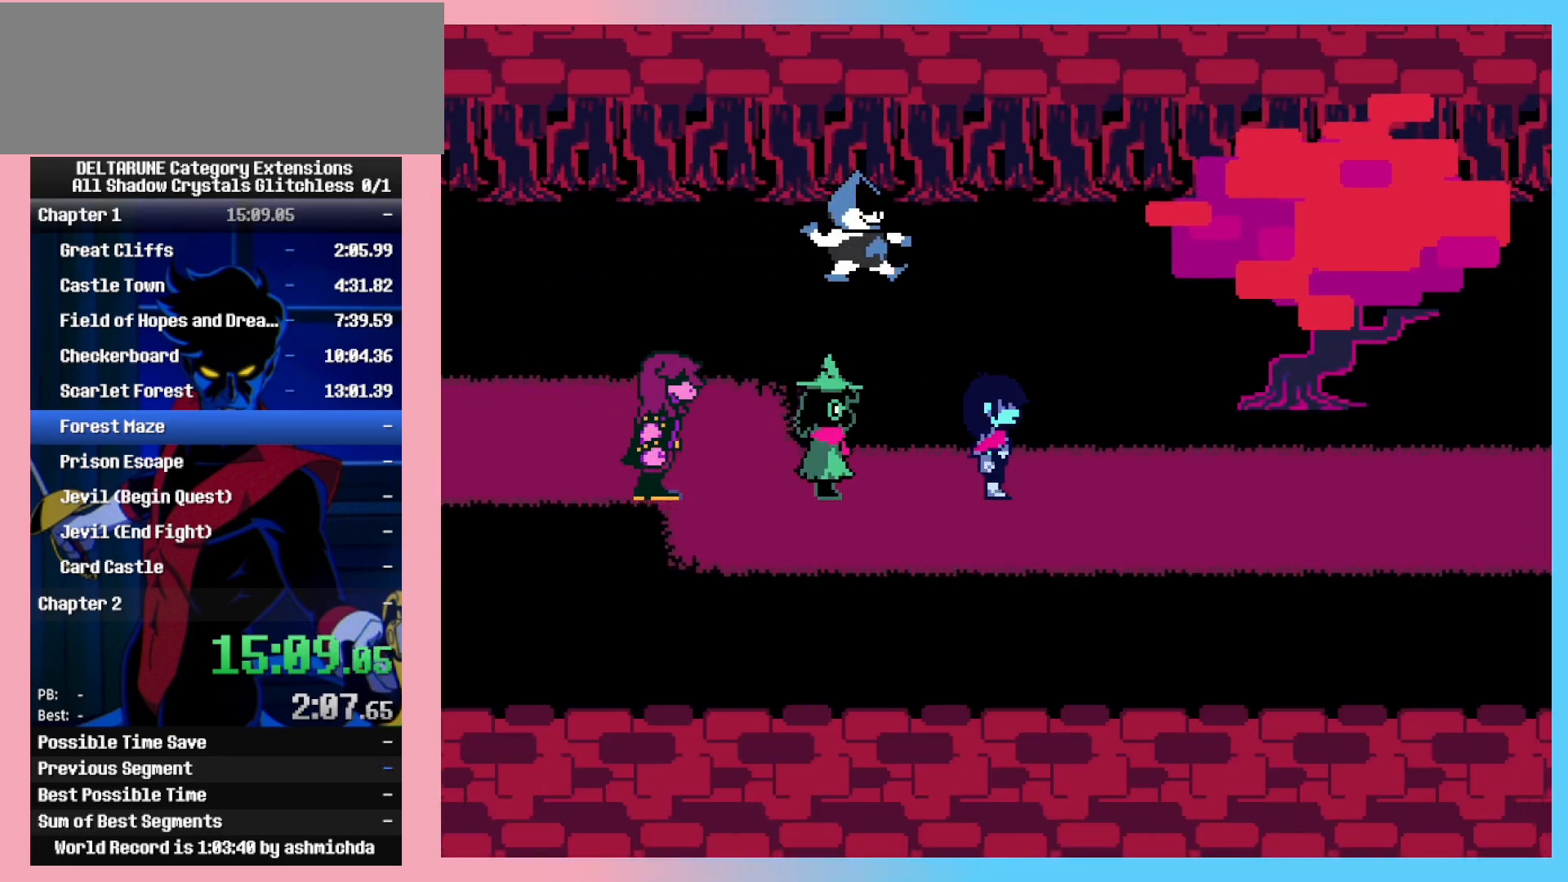
{"keys": ["return", "right"], "events": [[33, "return", "down"], [33, "z", "down"], [67, "return", "up"], [133, "z", "up"], [167, "return", "down"], [217, "z", "down"], [267, "return", "up"], [317, "z", "up"], [350, "return", "down"], [350, "z", "down"], [400, "return", "up"], [450, "z", "up"], [500, "return", "down"]]}
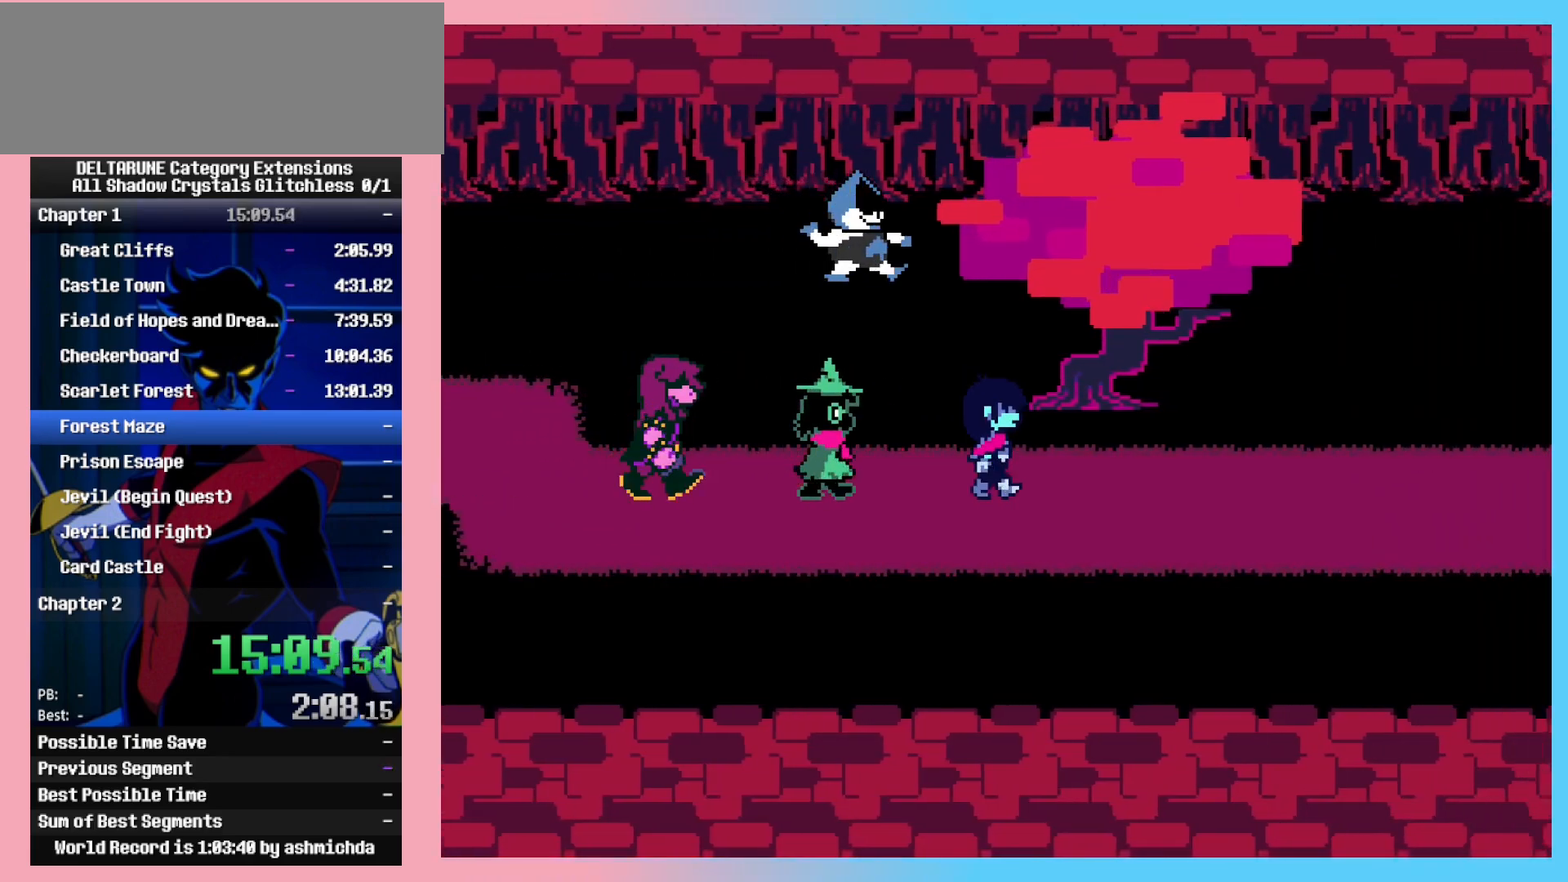
{"keys": ["right"], "events": [[50, "z", "down"], [100, "return", "up"], [133, "z", "up"], [183, "return", "down"], [233, "return", "up"], [233, "z", "down"], [333, "return", "down"], [333, "z", "up"], [417, "return", "up"], [417, "z", "down"], [467, "z", "up"]]}
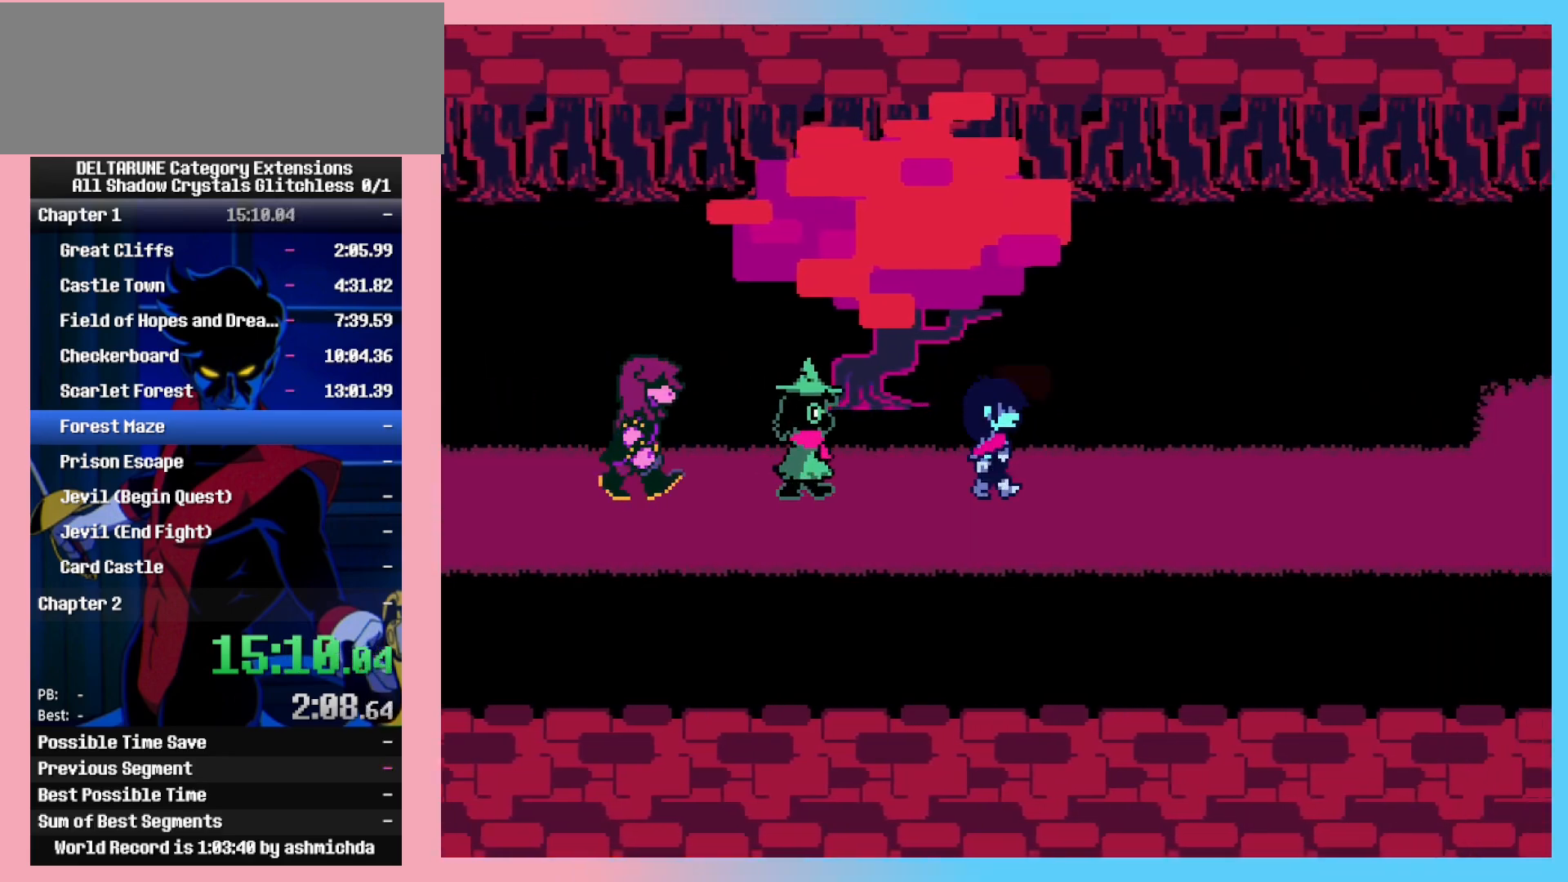
{"keys": ["right", "z"], "events": [[17, "return", "down"], [67, "z", "down"], [100, "return", "up"], [150, "z", "up"], [200, "return", "down"], [250, "z", "down"], [300, "return", "up"], [333, "z", "up"], [383, "return", "down"], [433, "return", "up"], [433, "z", "down"]]}
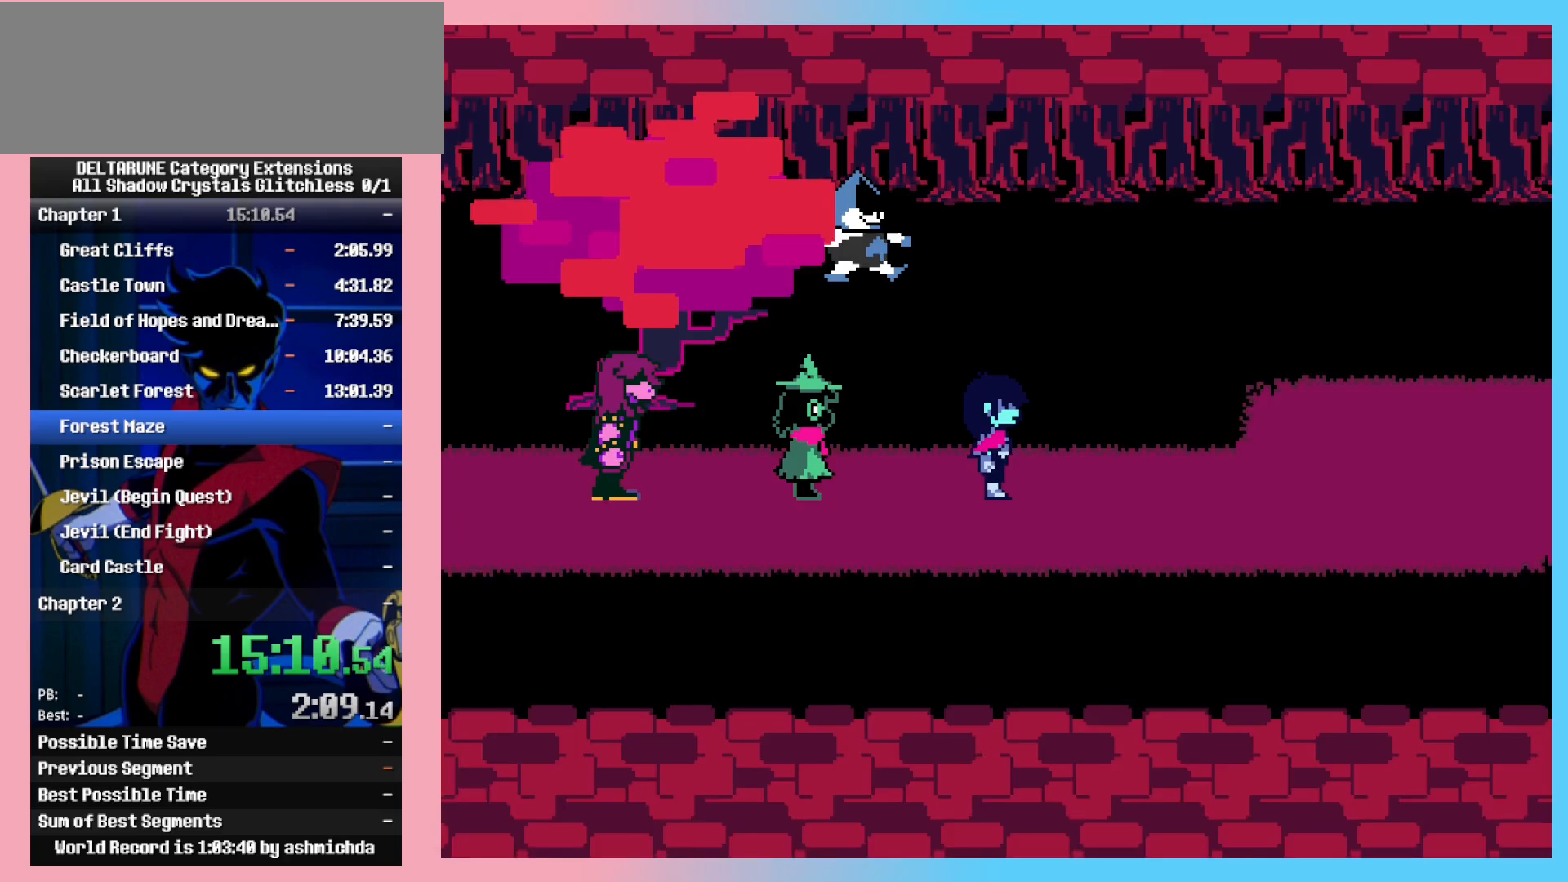
{"keys": ["right"], "events": [[33, "z", "up"], [67, "return", "down"], [67, "z", "down"], [117, "return", "up"], [167, "z", "up"], [217, "return", "down"], [267, "z", "down"], [317, "return", "up"], [317, "z", "up"], [400, "z", "down"], [450, "return", "down"], [500, "return", "up"], [500, "z", "up"]]}
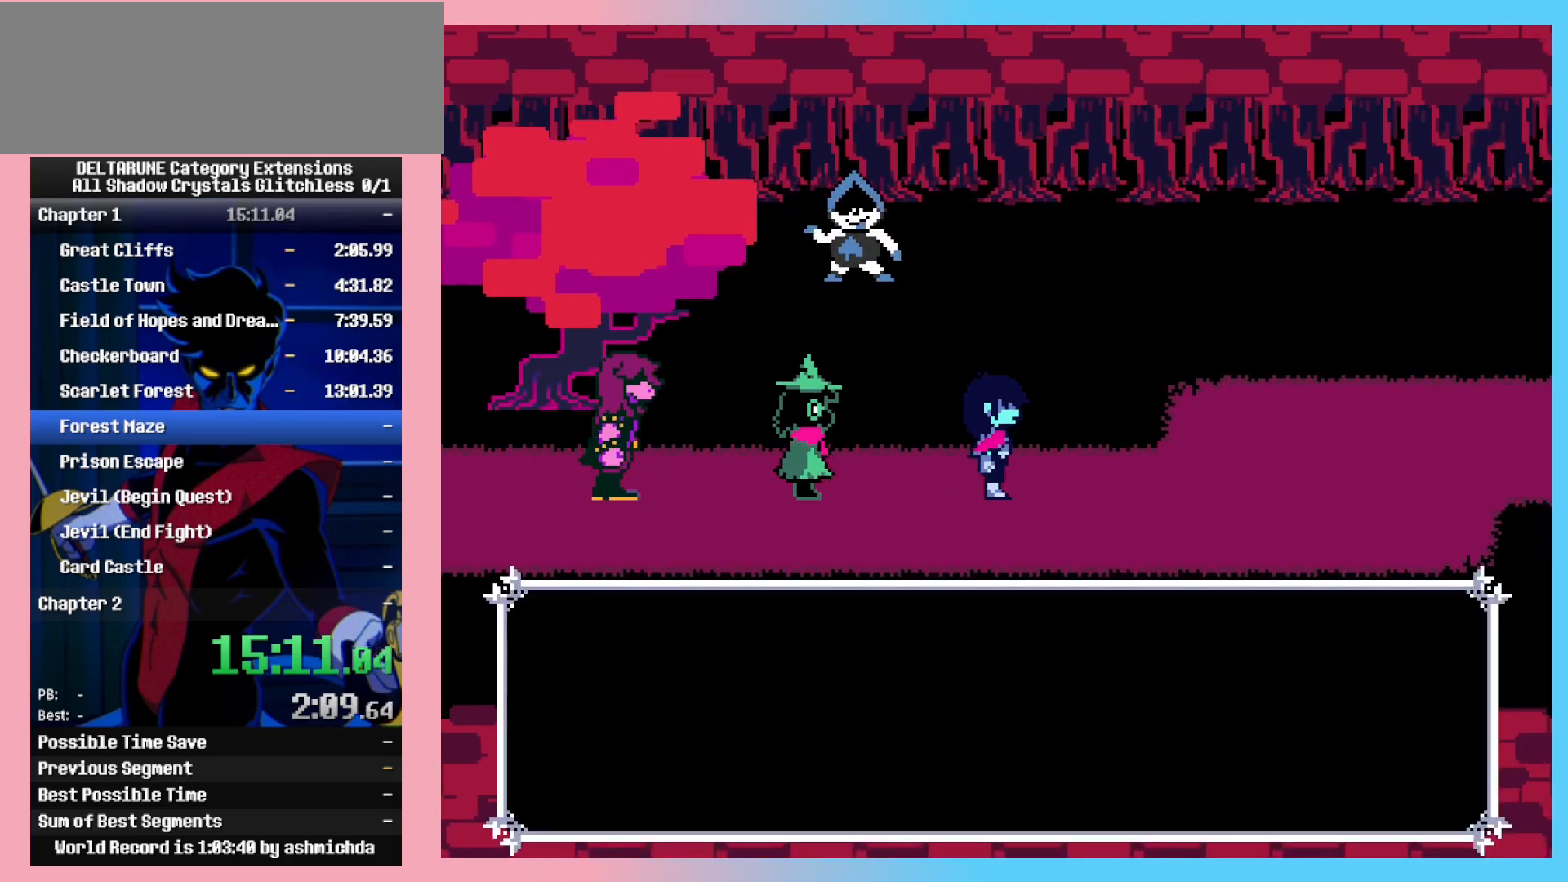
{"keys": ["right"], "events": [[100, "return", "down"], [100, "z", "down"], [133, "return", "up"], [133, "z", "up"], [233, "return", "down"], [233, "z", "down"], [283, "return", "up"], [283, "z", "up"], [383, "return", "down"], [383, "z", "down"], [467, "return", "up"], [467, "z", "up"]]}
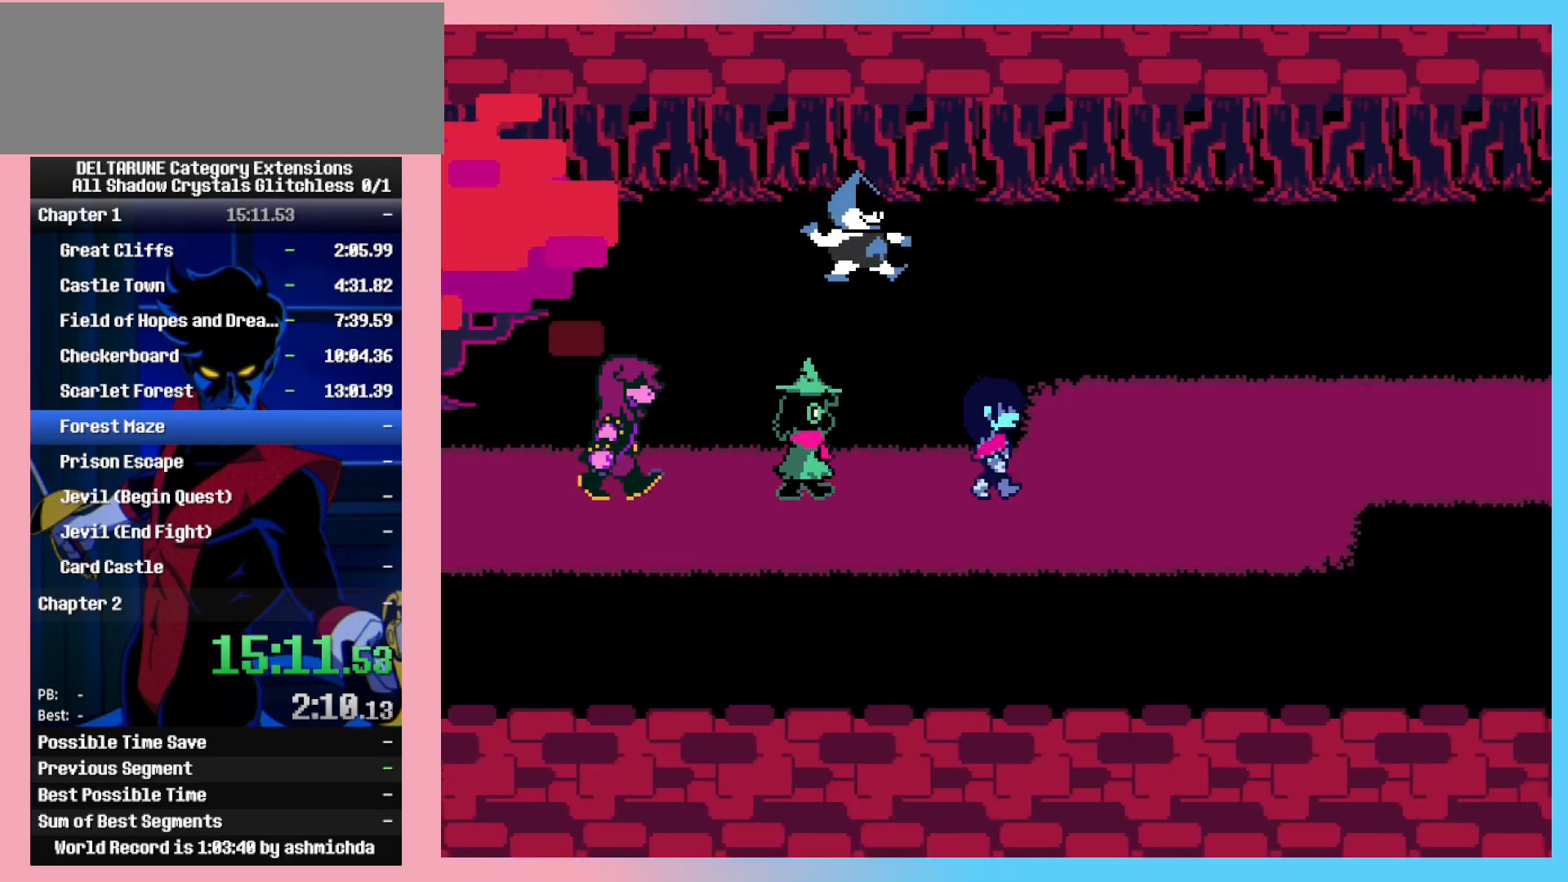
{"keys": ["right", "z"], "events": [[67, "return", "down"], [67, "z", "down"], [117, "return", "up"], [150, "z", "up"], [200, "return", "down"], [200, "z", "down"], [300, "z", "up"], [333, "return", "up"], [433, "z", "down"]]}
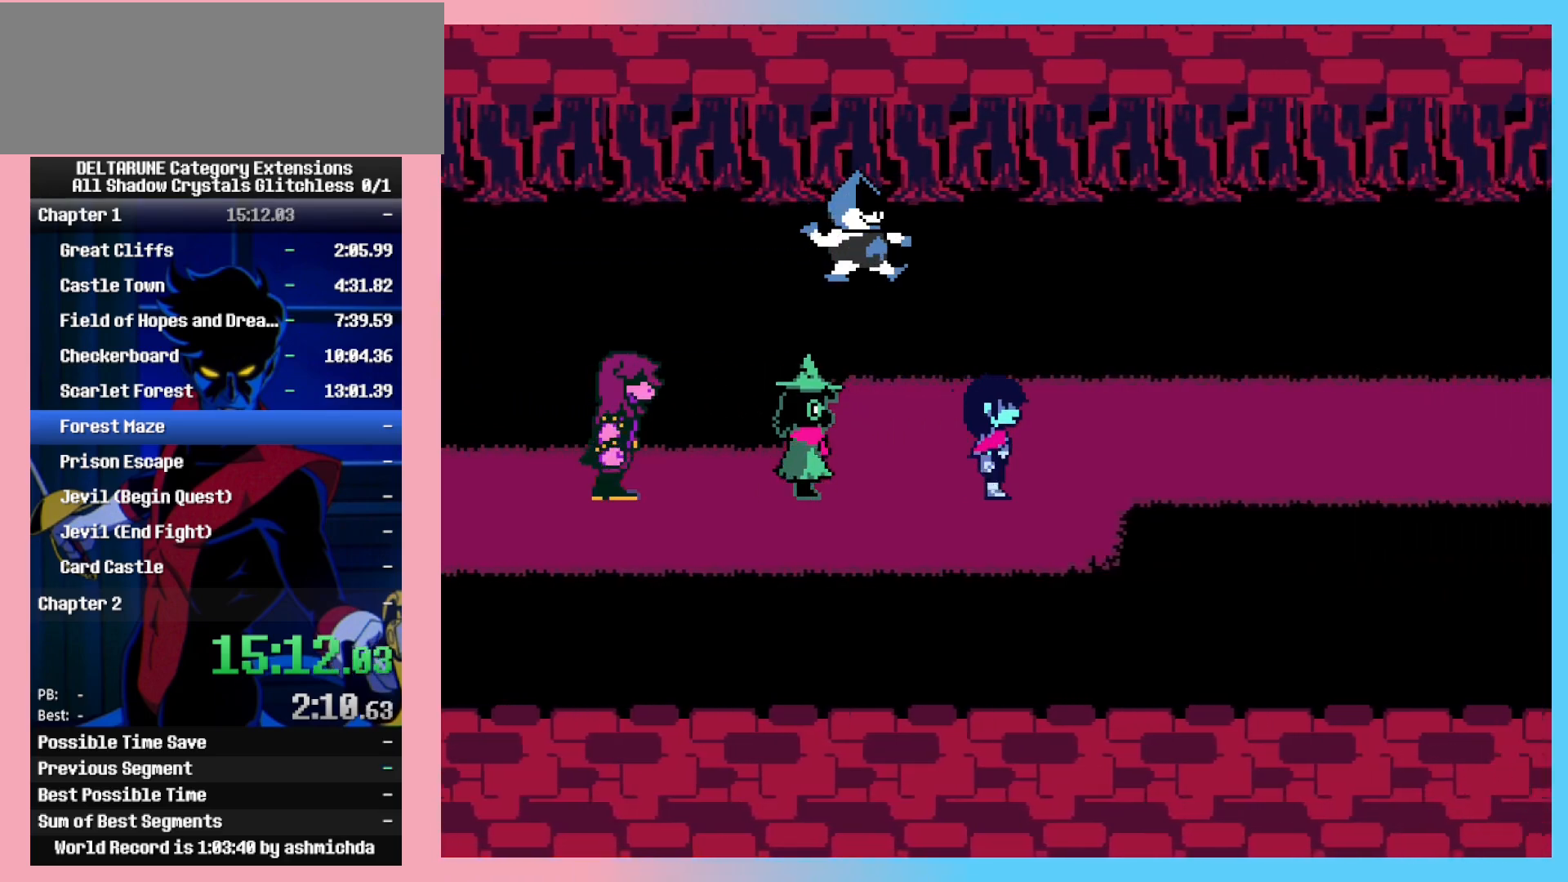
{"keys": ["right", "z"], "events": [[33, "return", "down"], [33, "z", "up"], [117, "return", "up"], [117, "z", "down"], [167, "z", "up"], [217, "return", "down"], [267, "z", "down"], [317, "return", "up"], [367, "return", "down"], [367, "z", "up"], [450, "return", "up"], [450, "z", "down"]]}
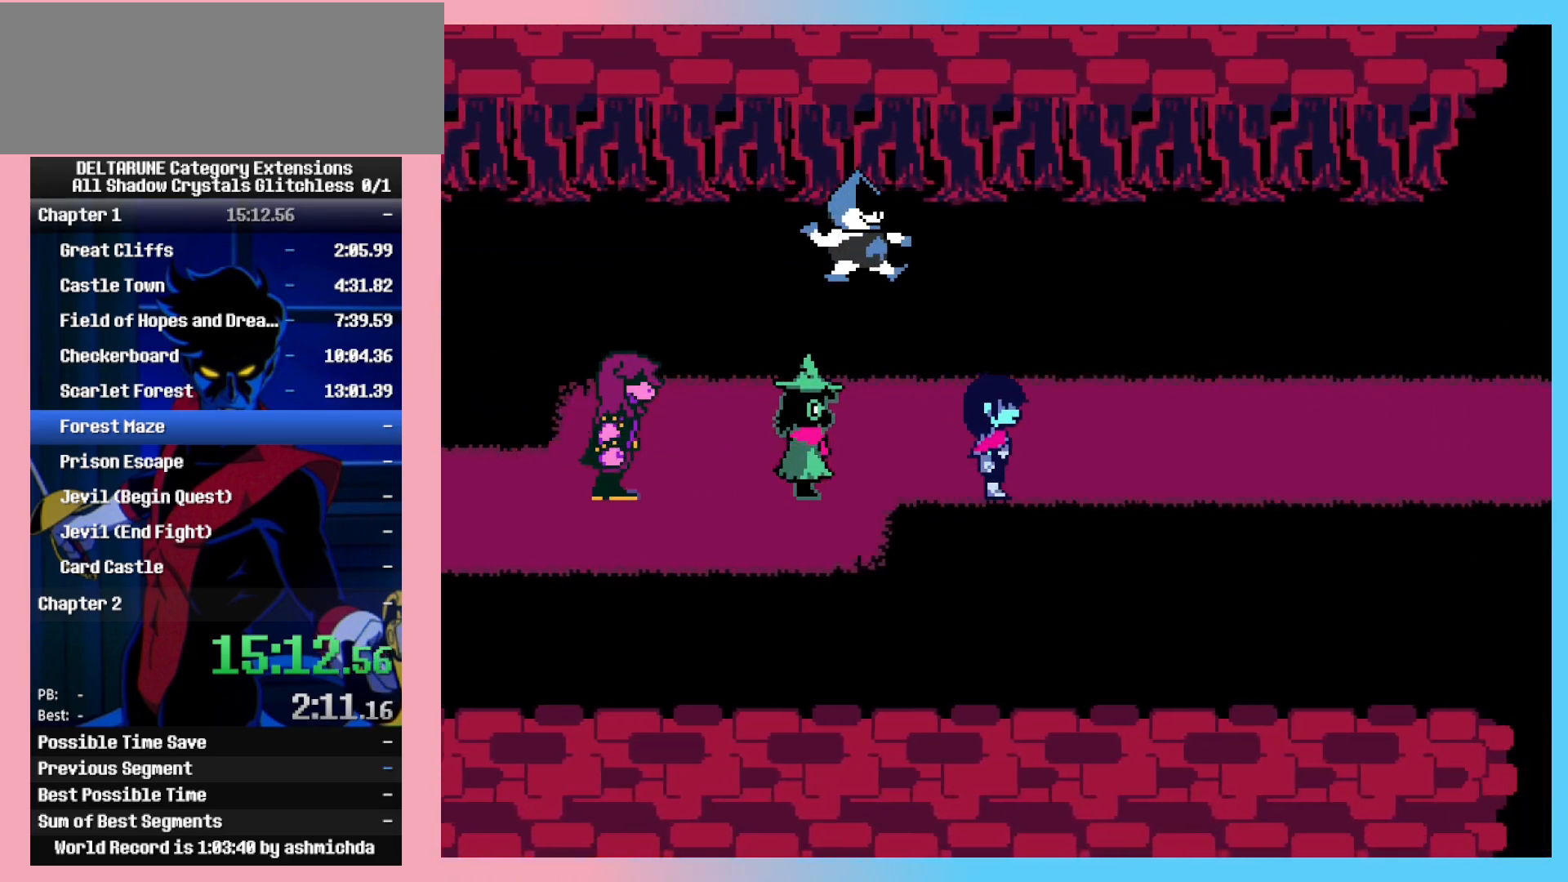
{"keys": ["right"], "events": [[50, "return", "down"], [50, "z", "up"], [83, "return", "up"], [83, "z", "down"], [133, "z", "up"], [183, "return", "down"], [233, "z", "down"], [283, "return", "up"], [283, "z", "up"], [317, "z", "down"], [367, "return", "down"], [467, "return", "up"], [467, "z", "up"]]}
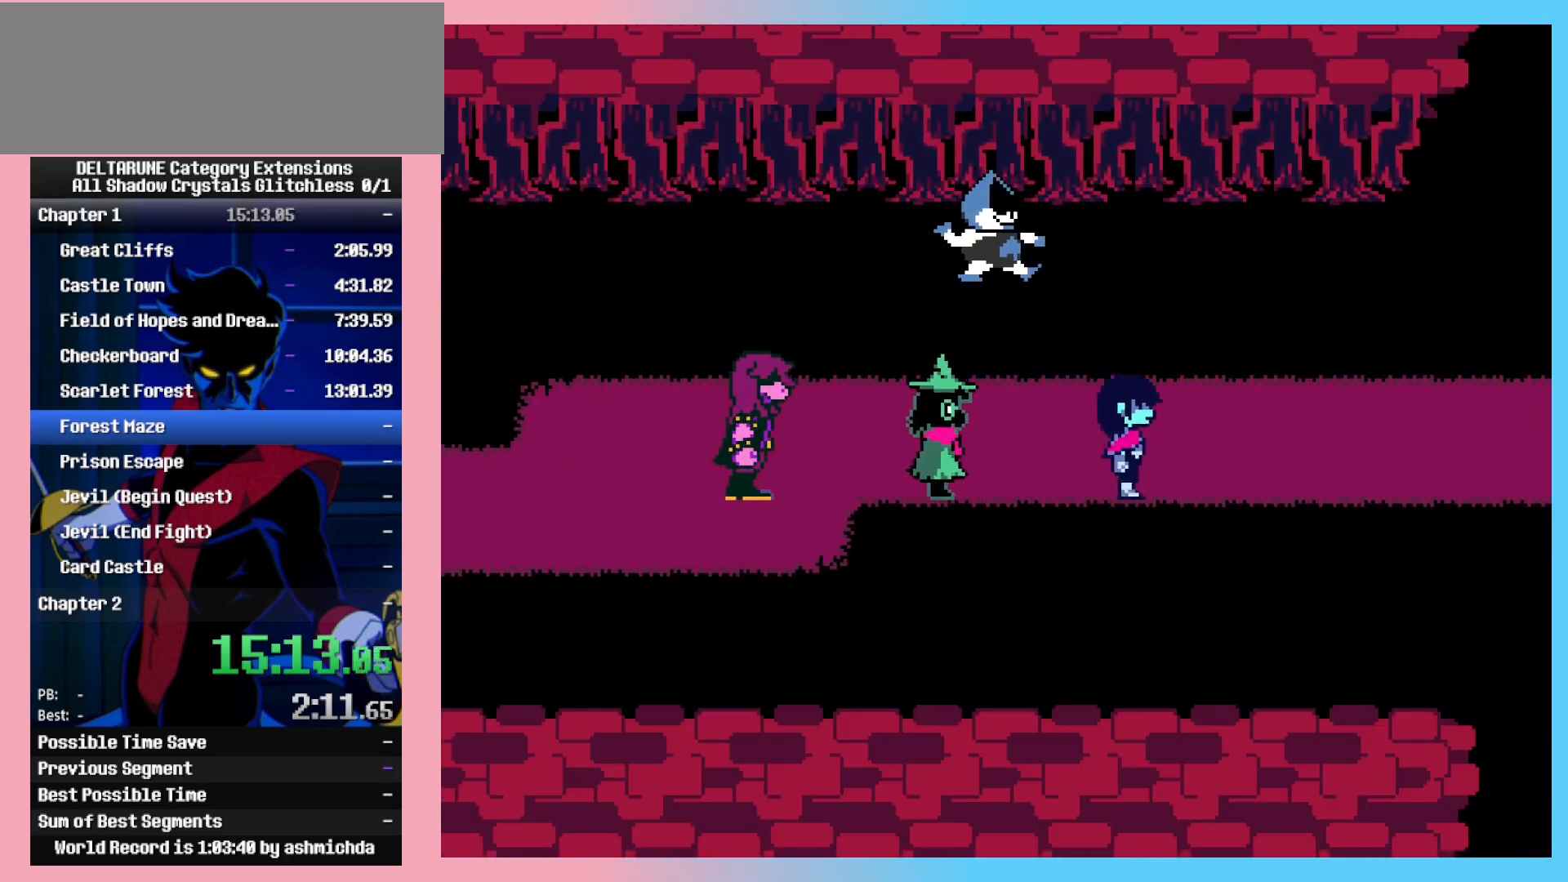
{"keys": ["right", "z"], "events": [[17, "return", "down"], [17, "z", "down"], [67, "z", "up"], [100, "return", "up"], [100, "z", "down"], [150, "z", "up"], [200, "z", "down"], [250, "z", "up"], [300, "z", "down"], [333, "z", "up"], [383, "z", "down"], [433, "z", "up"], [483, "z", "down"]]}
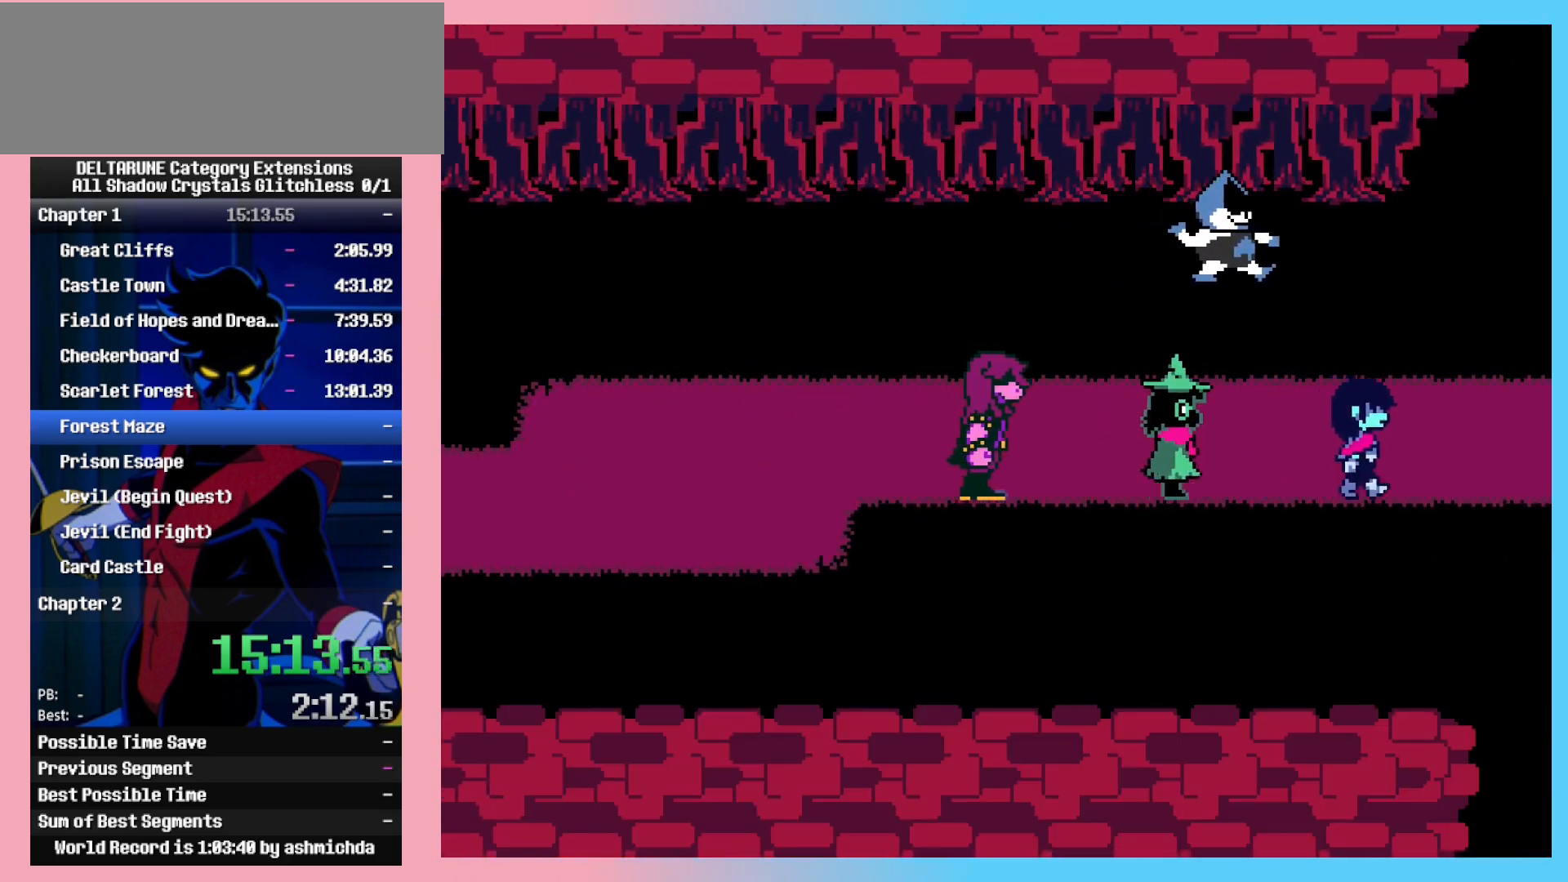
{"keys": ["right", "z"], "events": [[33, "z", "up"], [83, "return", "down"], [83, "z", "down"], [133, "z", "up"], [167, "return", "up"], [450, "return", "down"], [500, "return", "up"], [500, "z", "down"]]}
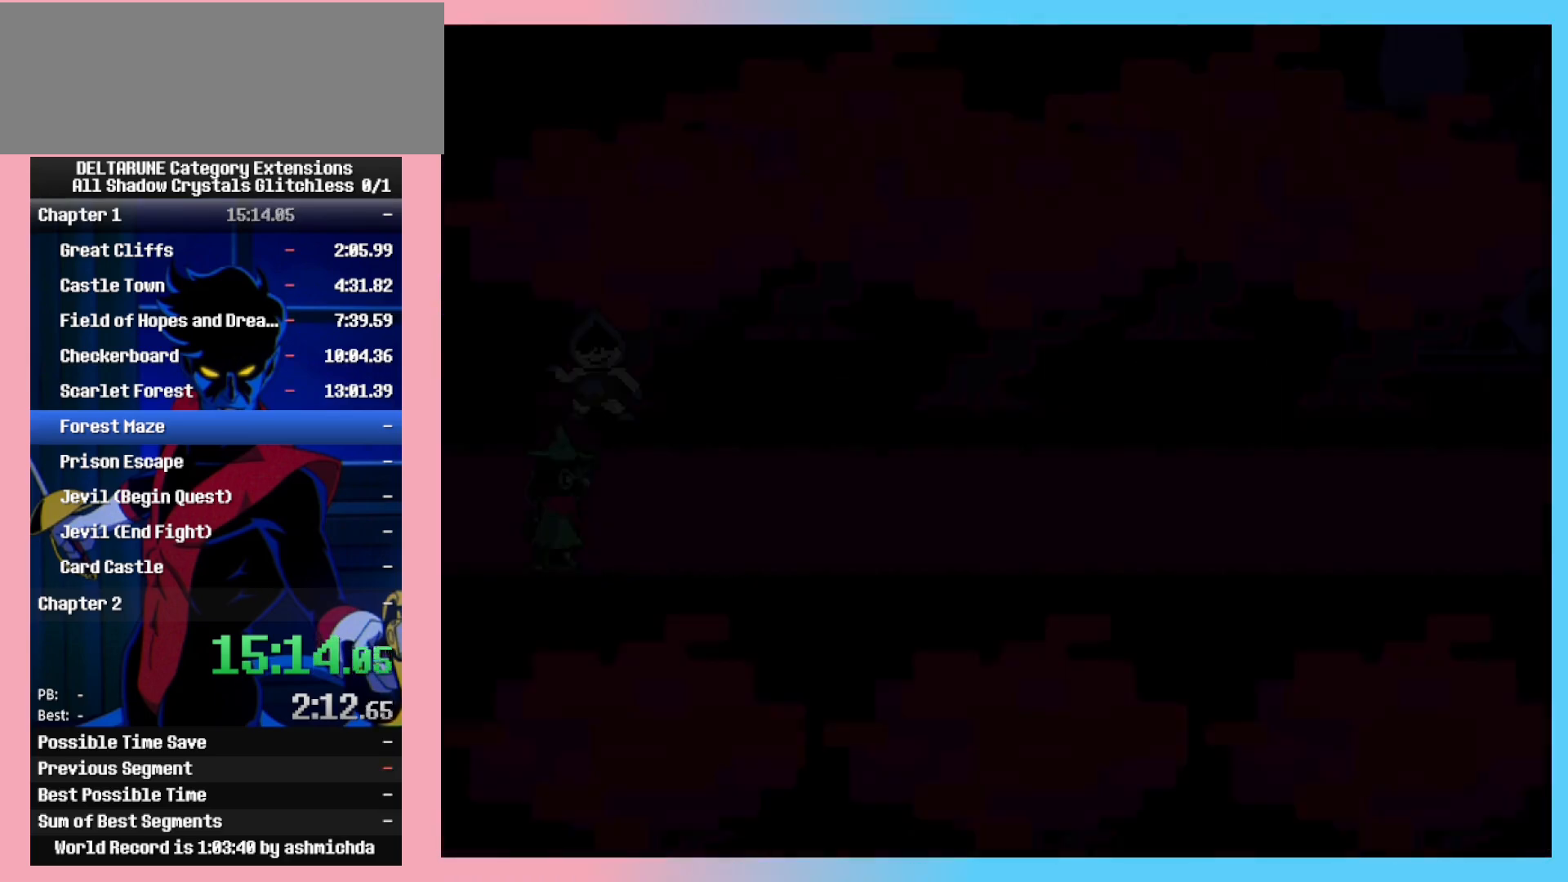
{"keys": ["return", "right"], "events": [[50, "z", "up"], [133, "return", "down"], [133, "z", "down"], [183, "return", "up"], [233, "z", "up"], [283, "return", "down"], [317, "z", "down"], [367, "return", "up"], [417, "z", "up"], [467, "return", "down"]]}
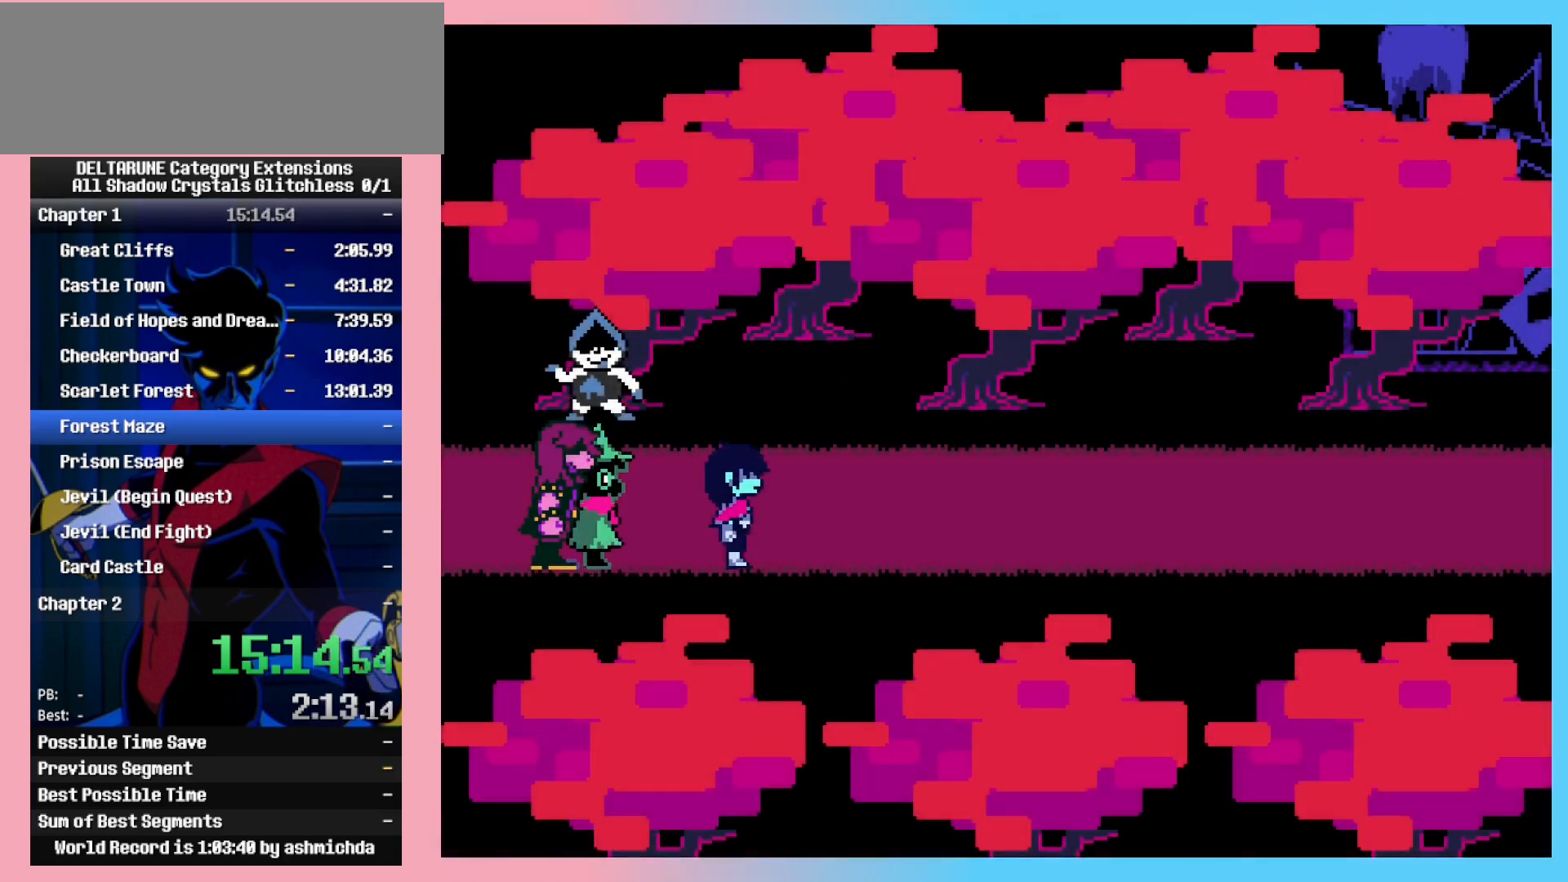
{"keys": ["return", "right"], "events": [[17, "return", "up"], [17, "z", "down"], [100, "return", "down"], [100, "z", "up"], [150, "z", "down"], [200, "return", "up"], [250, "z", "up"], [300, "return", "down"], [333, "z", "down"], [383, "return", "up"], [433, "return", "down"], [433, "z", "up"]]}
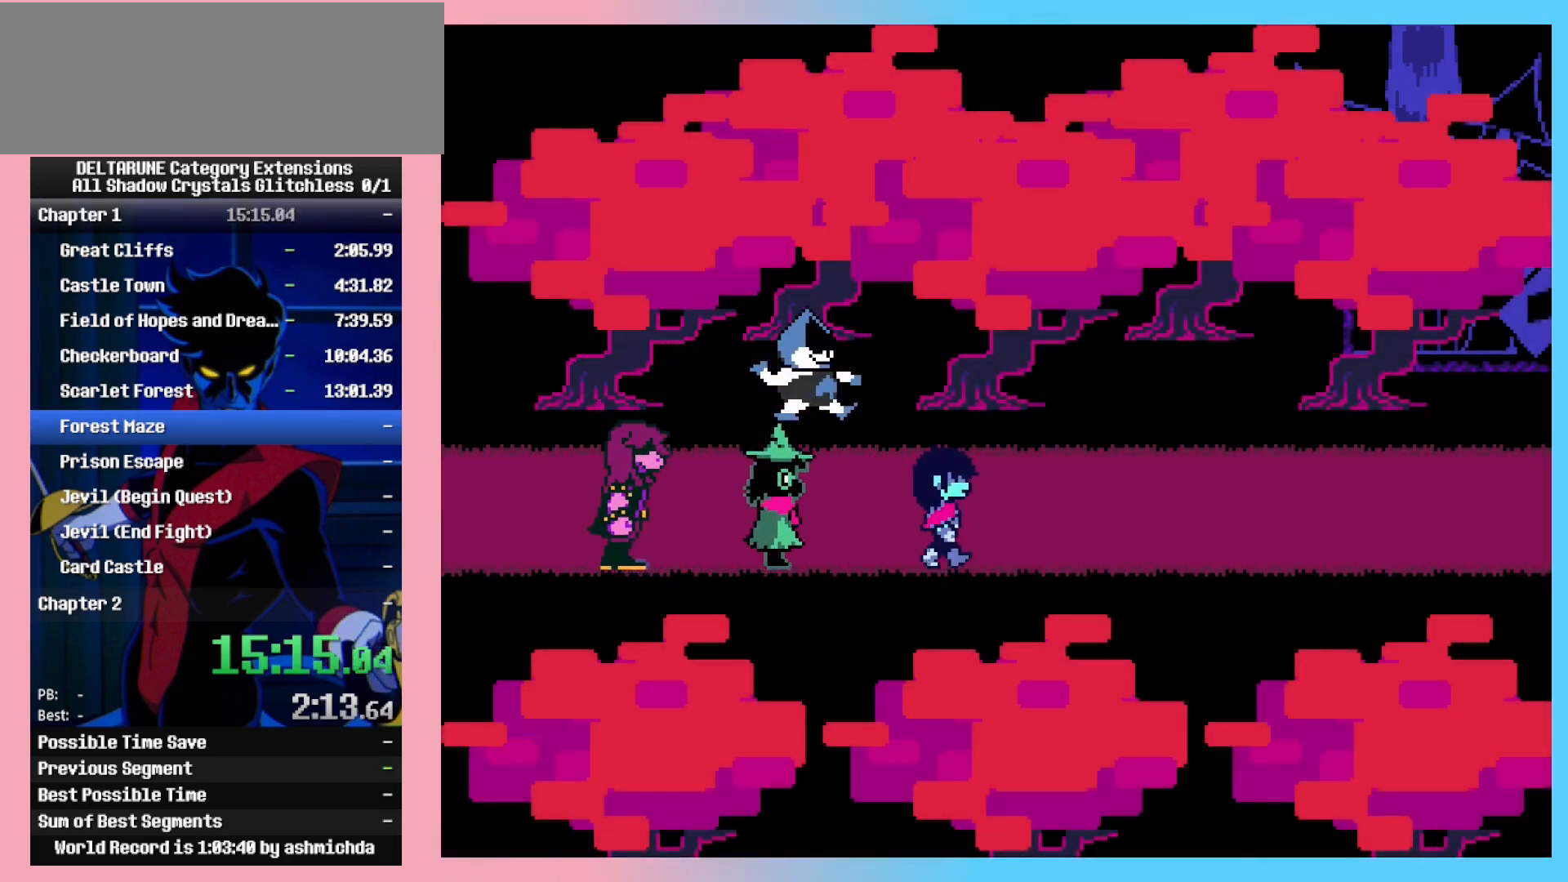
{"keys": ["return", "right"], "events": [[33, "z", "down"], [83, "return", "up"], [117, "return", "down"], [117, "z", "up"], [217, "return", "up"], [217, "z", "down"], [317, "return", "down"], [317, "z", "up"], [400, "return", "up"], [450, "z", "down"], [500, "return", "down"], [500, "z", "up"]]}
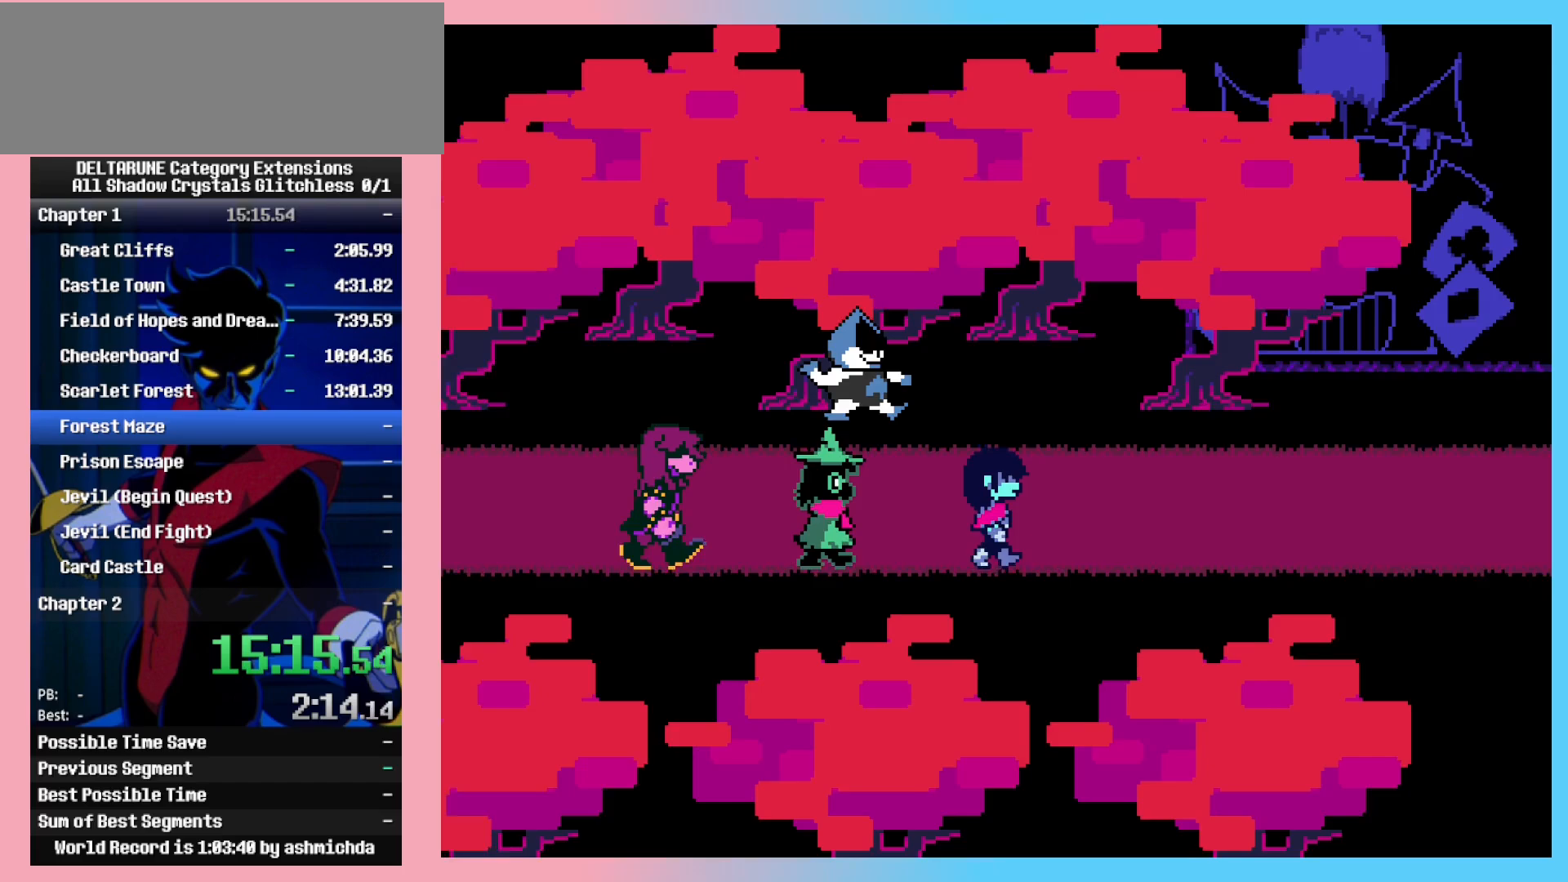
{"keys": ["right"], "events": [[100, "return", "up"], [133, "z", "down"], [183, "return", "down"], [183, "z", "up"], [233, "return", "up"]]}
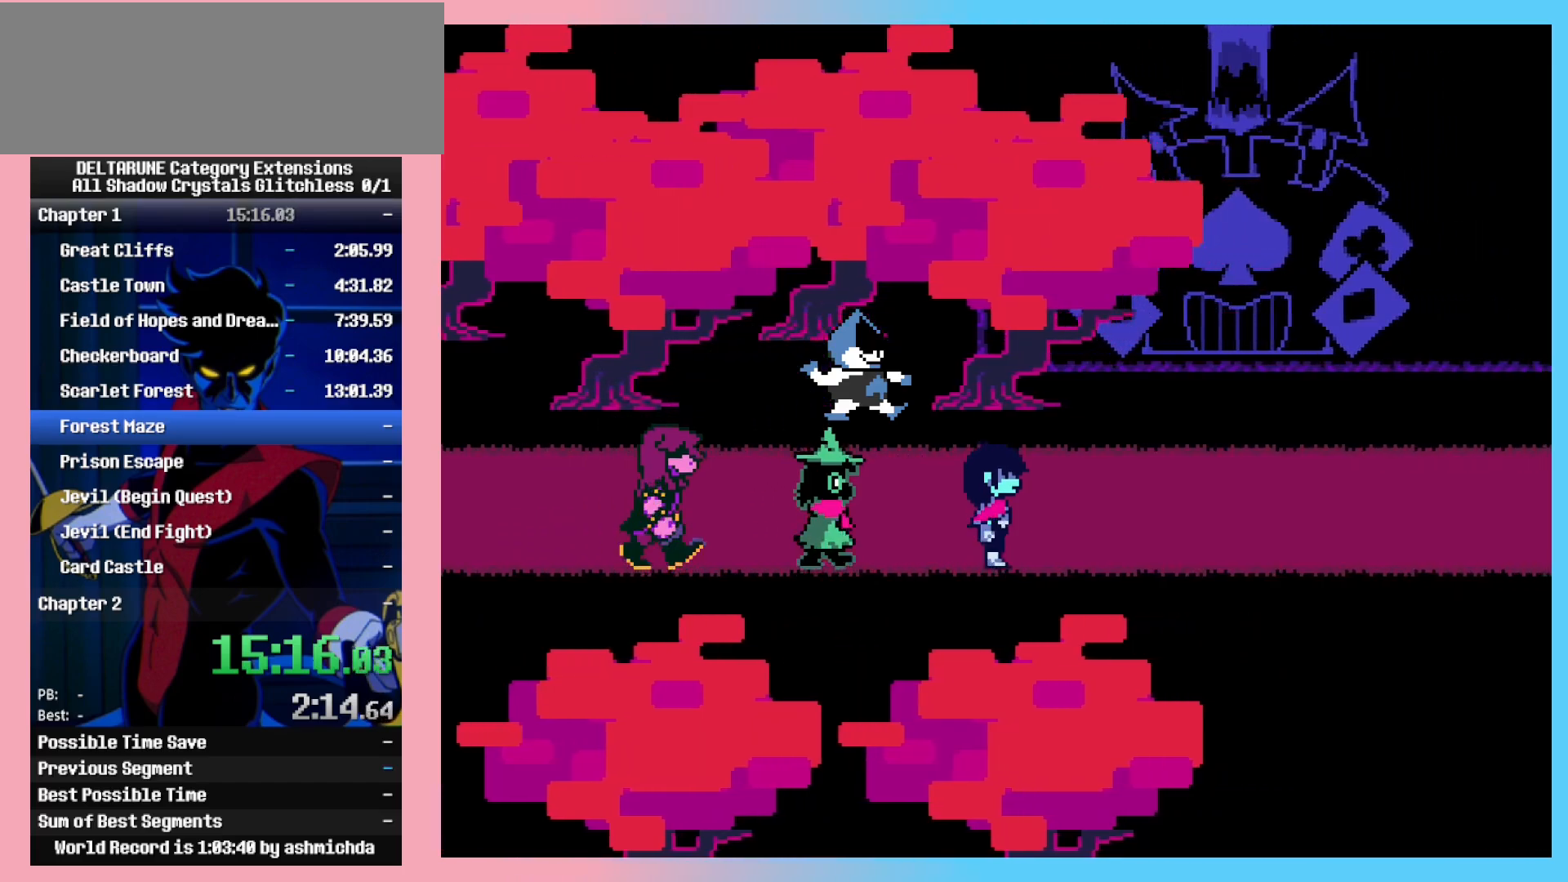
{"keys": ["right"], "events": []}
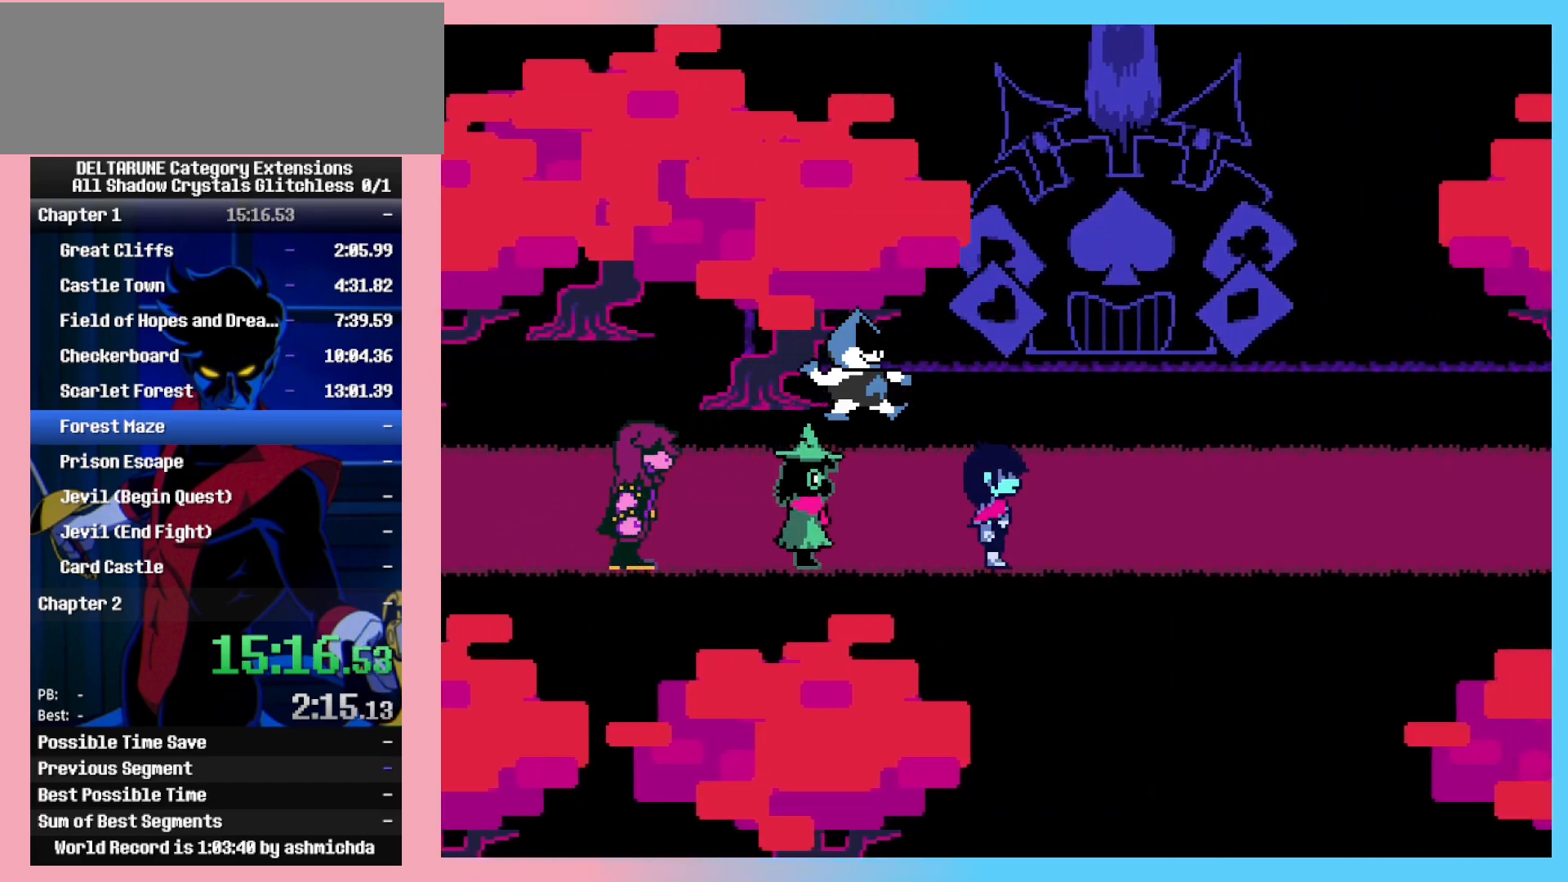
{"keys": ["return", "right", "z"], "events": [[33, "return", "down"], [33, "z", "down"], [117, "return", "up"], [167, "z", "up"], [217, "z", "down"], [267, "z", "up"], [317, "return", "down"], [317, "z", "down"], [367, "z", "up"], [400, "return", "up"], [400, "z", "down"], [450, "z", "up"], [500, "return", "down"], [500, "z", "down"]]}
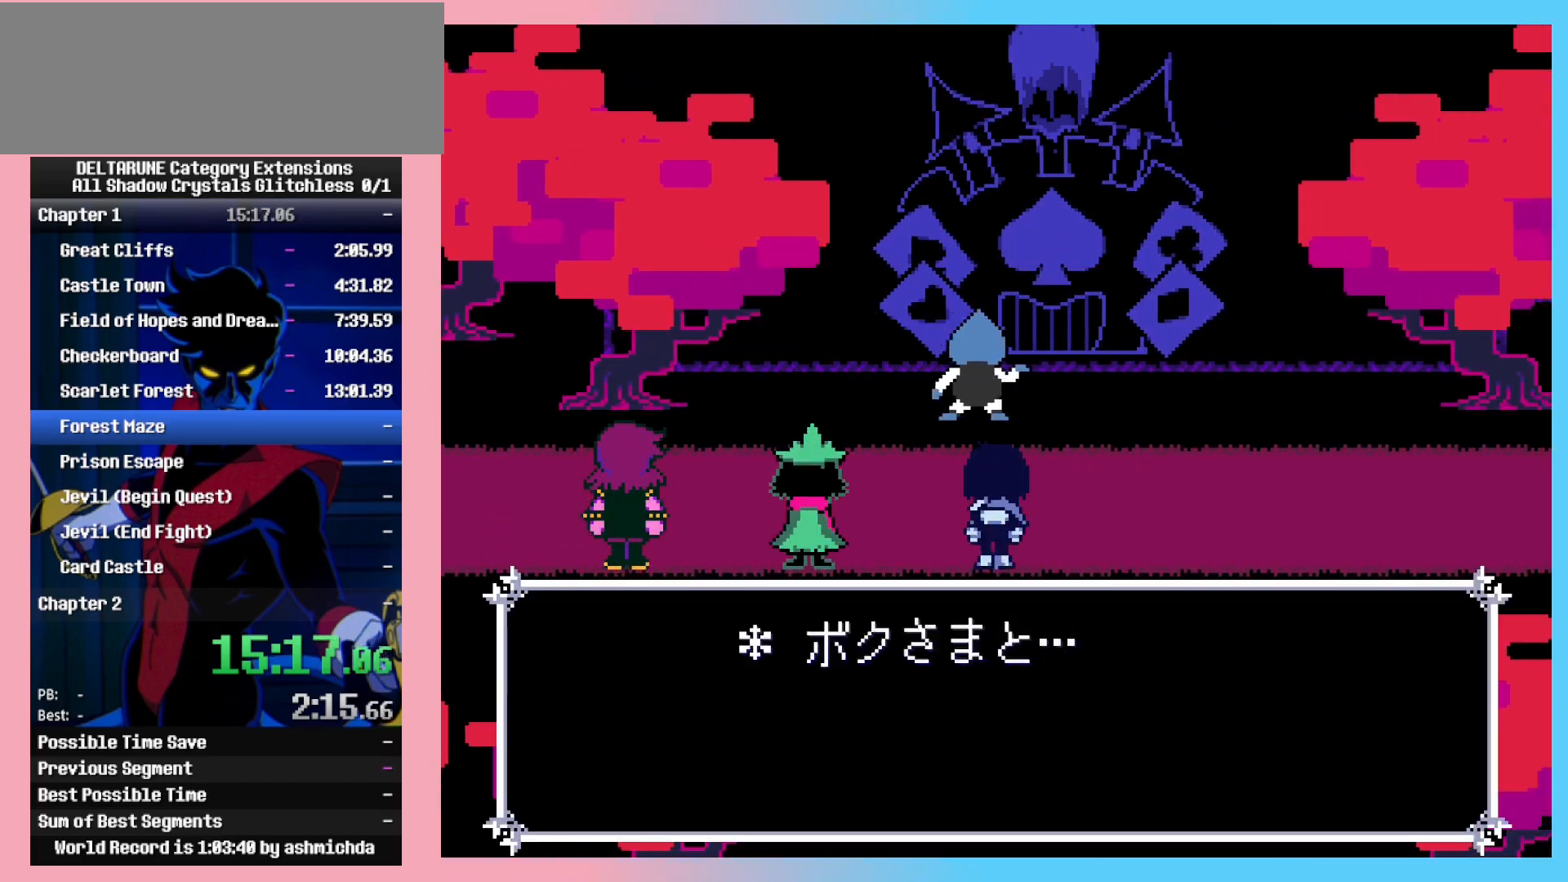
{"keys": ["return", "right", "z"], "events": [[50, "return", "up"], [50, "z", "up"], [100, "z", "down"], [133, "return", "down"], [133, "z", "up"], [183, "z", "down"], [233, "return", "up"], [233, "z", "up"], [283, "z", "down"], [333, "return", "down"], [333, "z", "up"], [367, "return", "up"], [367, "z", "down"], [417, "z", "up"], [467, "return", "down"], [467, "z", "down"]]}
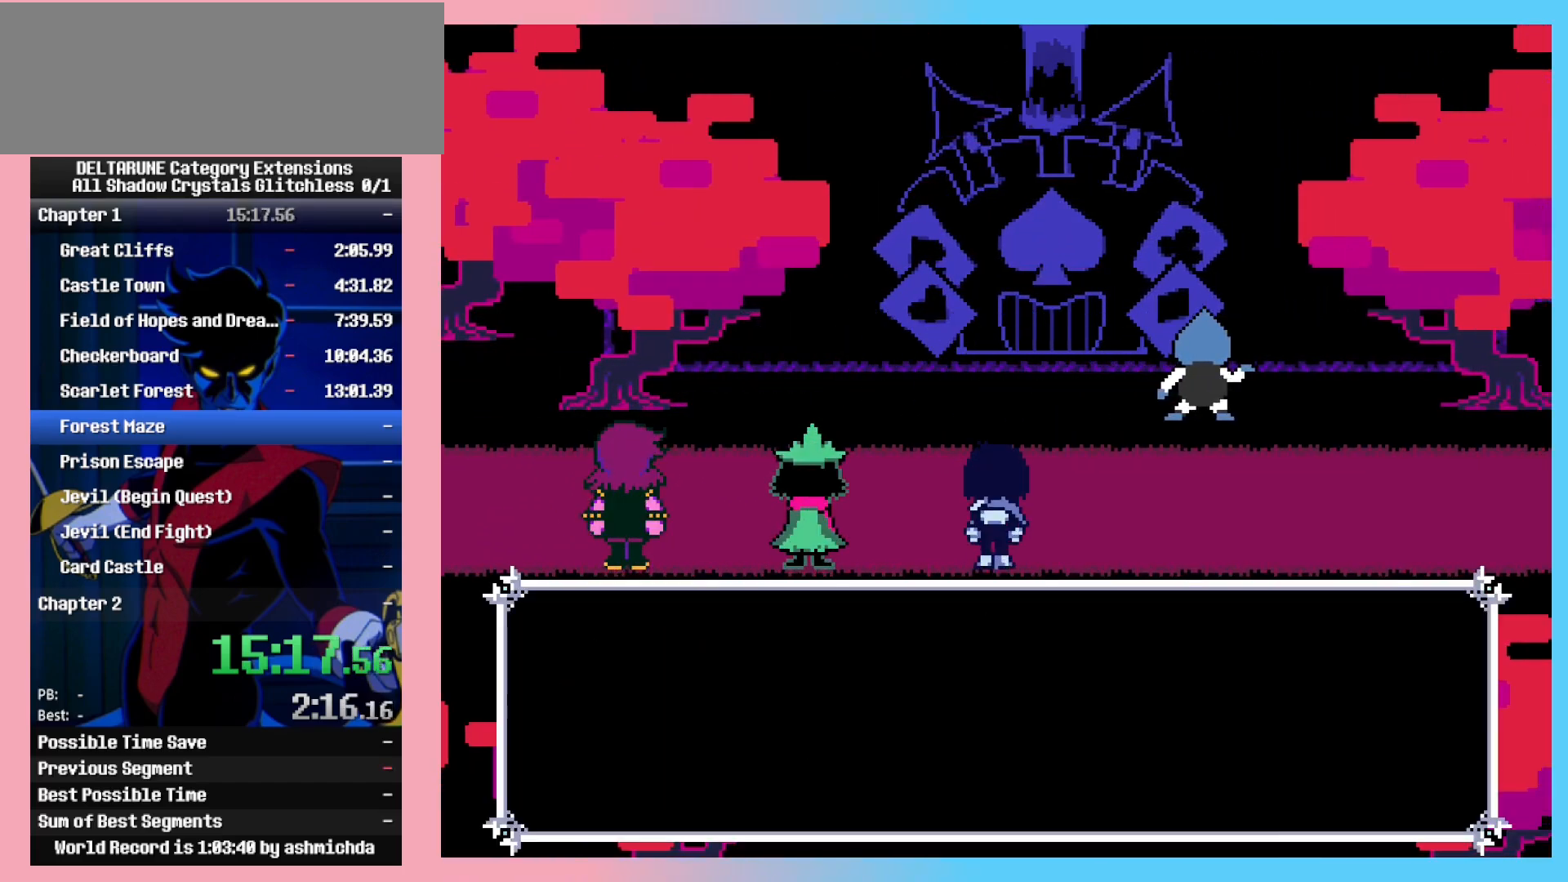
{"keys": ["return", "right"], "events": [[17, "z", "up"], [67, "return", "up"], [67, "z", "down"], [200, "z", "up"], [483, "return", "down"]]}
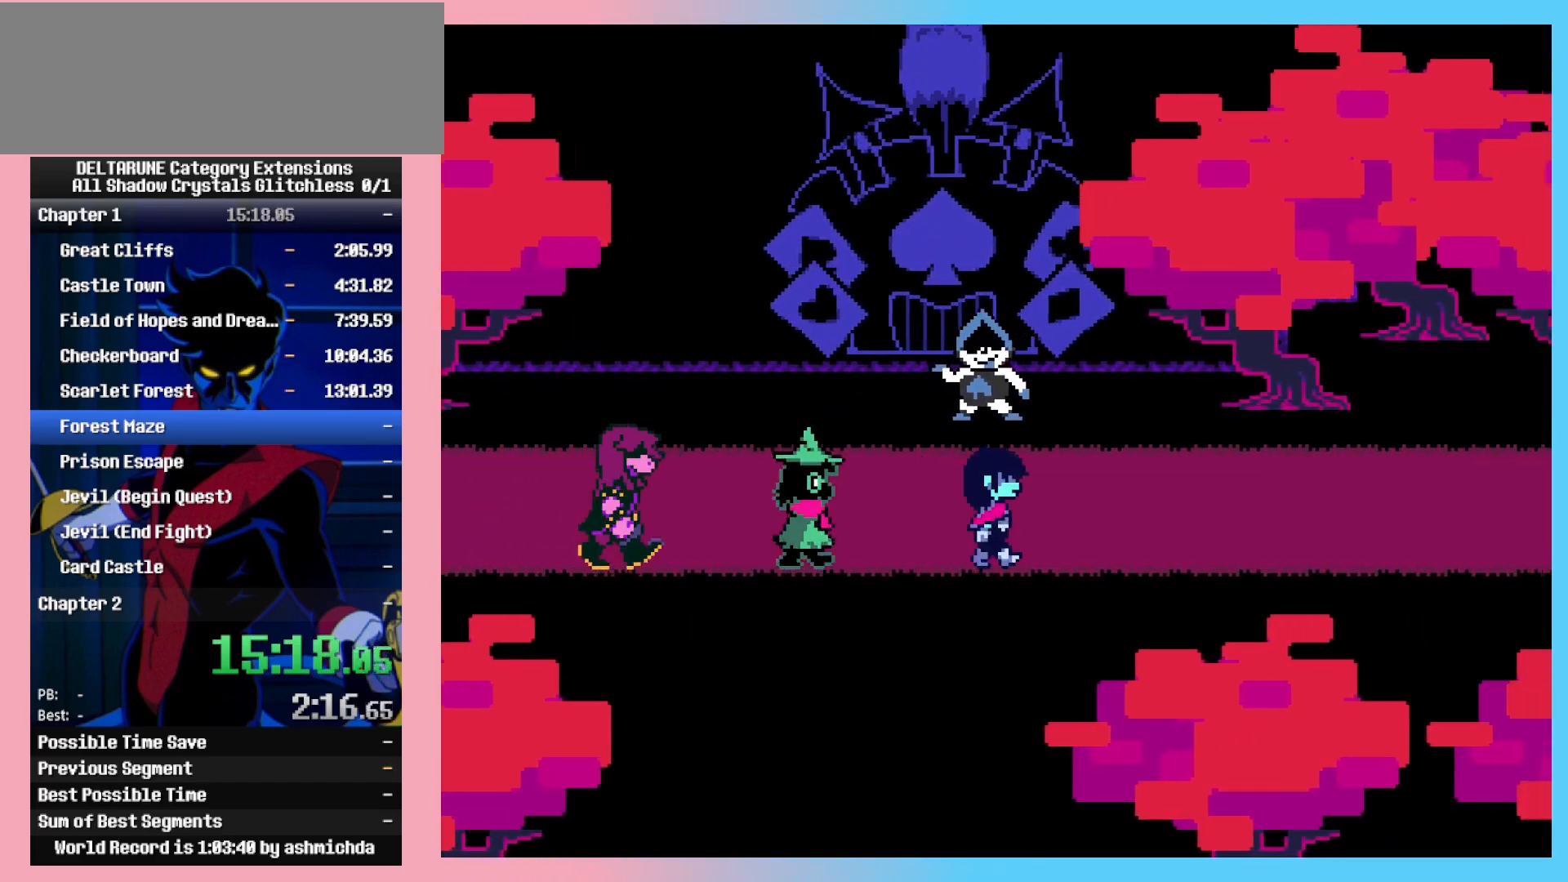
{"keys": ["return", "right"], "events": [[33, "return", "up"], [33, "z", "down"], [83, "z", "up"], [117, "return", "down"], [217, "return", "up"], [217, "z", "down"], [267, "z", "up"], [317, "return", "down"], [350, "z", "down"], [400, "return", "up"], [400, "z", "up"], [500, "return", "down"]]}
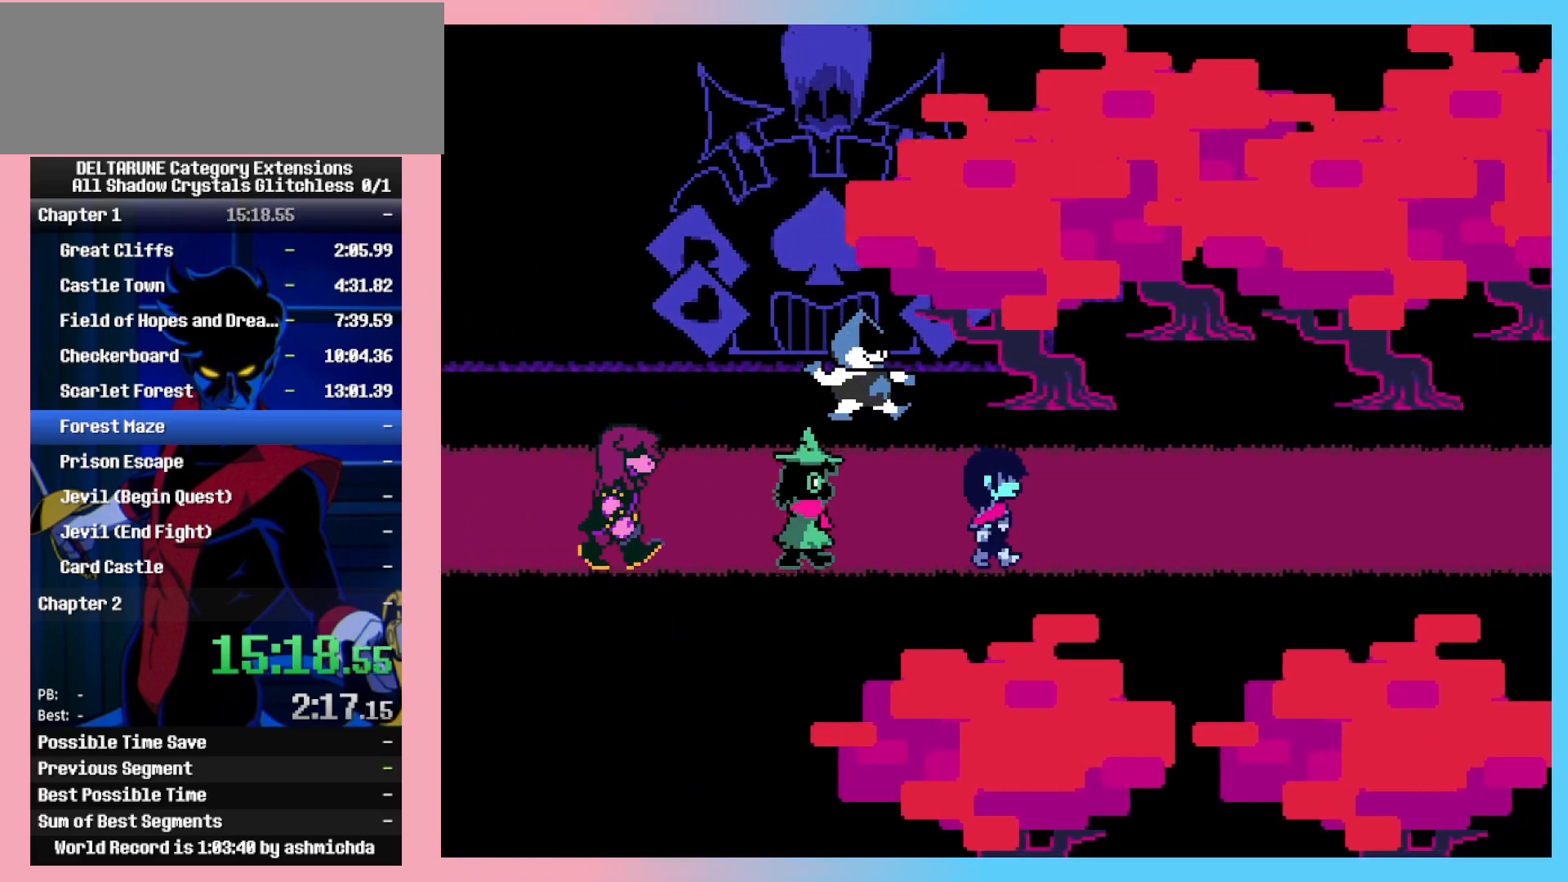
{"keys": ["return", "right"], "events": [[50, "return", "up"], [50, "z", "down"], [83, "z", "up"], [133, "return", "down"], [183, "return", "up"], [183, "z", "down"], [283, "z", "up"], [333, "return", "down"], [367, "return", "up"], [367, "z", "down"], [417, "z", "up"], [467, "return", "down"]]}
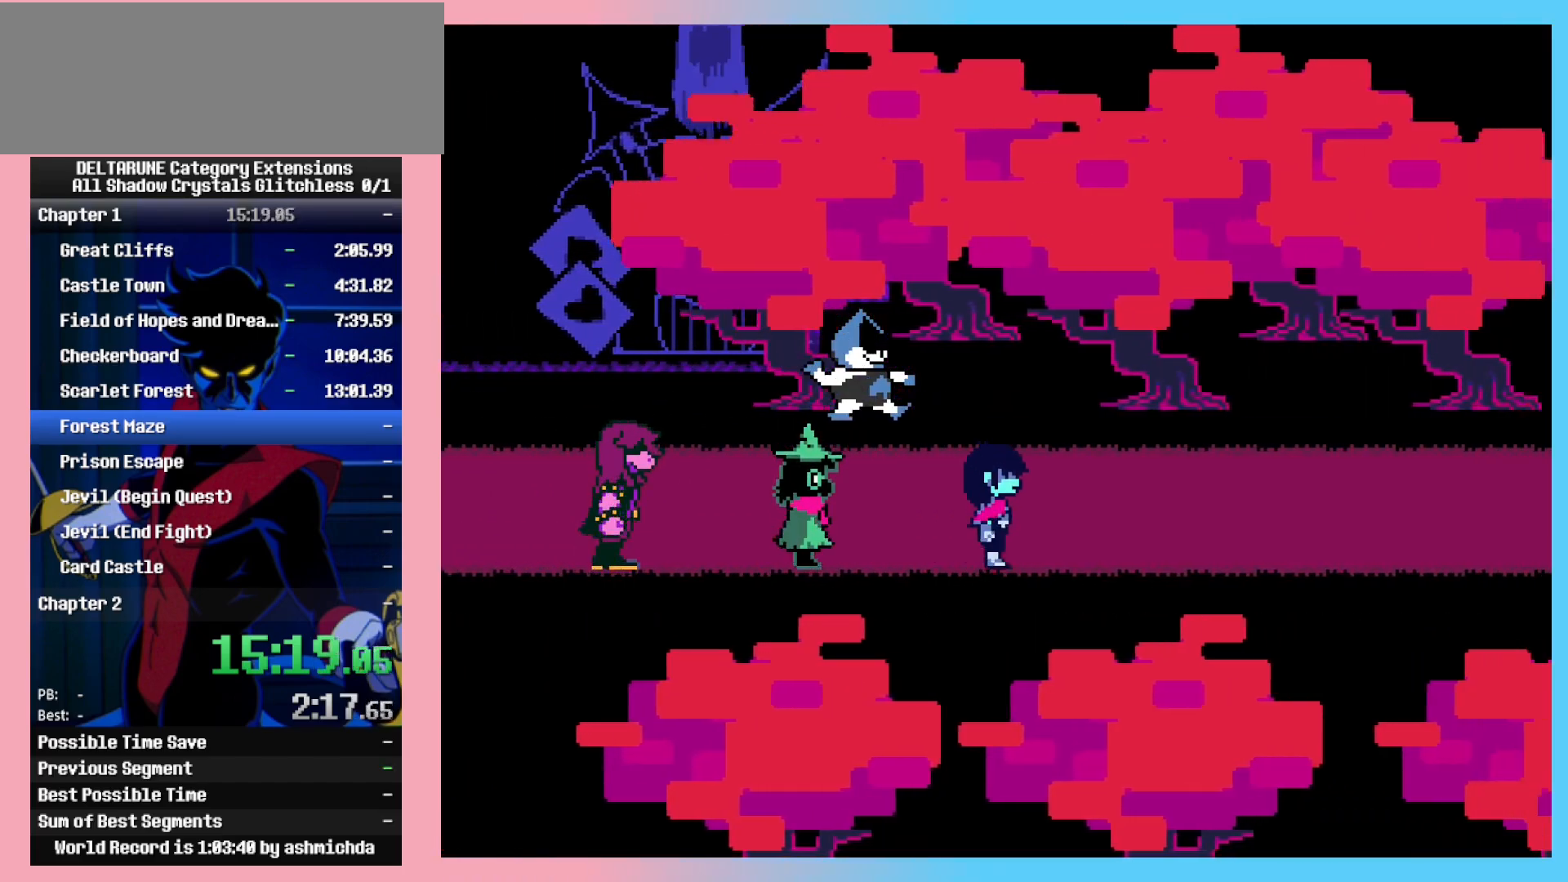
{"keys": ["return", "right", "z"], "events": [[17, "z", "down"], [67, "return", "up"], [67, "z", "up"], [150, "return", "down"], [150, "z", "down"], [200, "return", "up"], [250, "z", "up"], [300, "return", "down"], [333, "z", "down"], [383, "return", "up"], [433, "return", "down"], [433, "z", "up"], [483, "z", "down"]]}
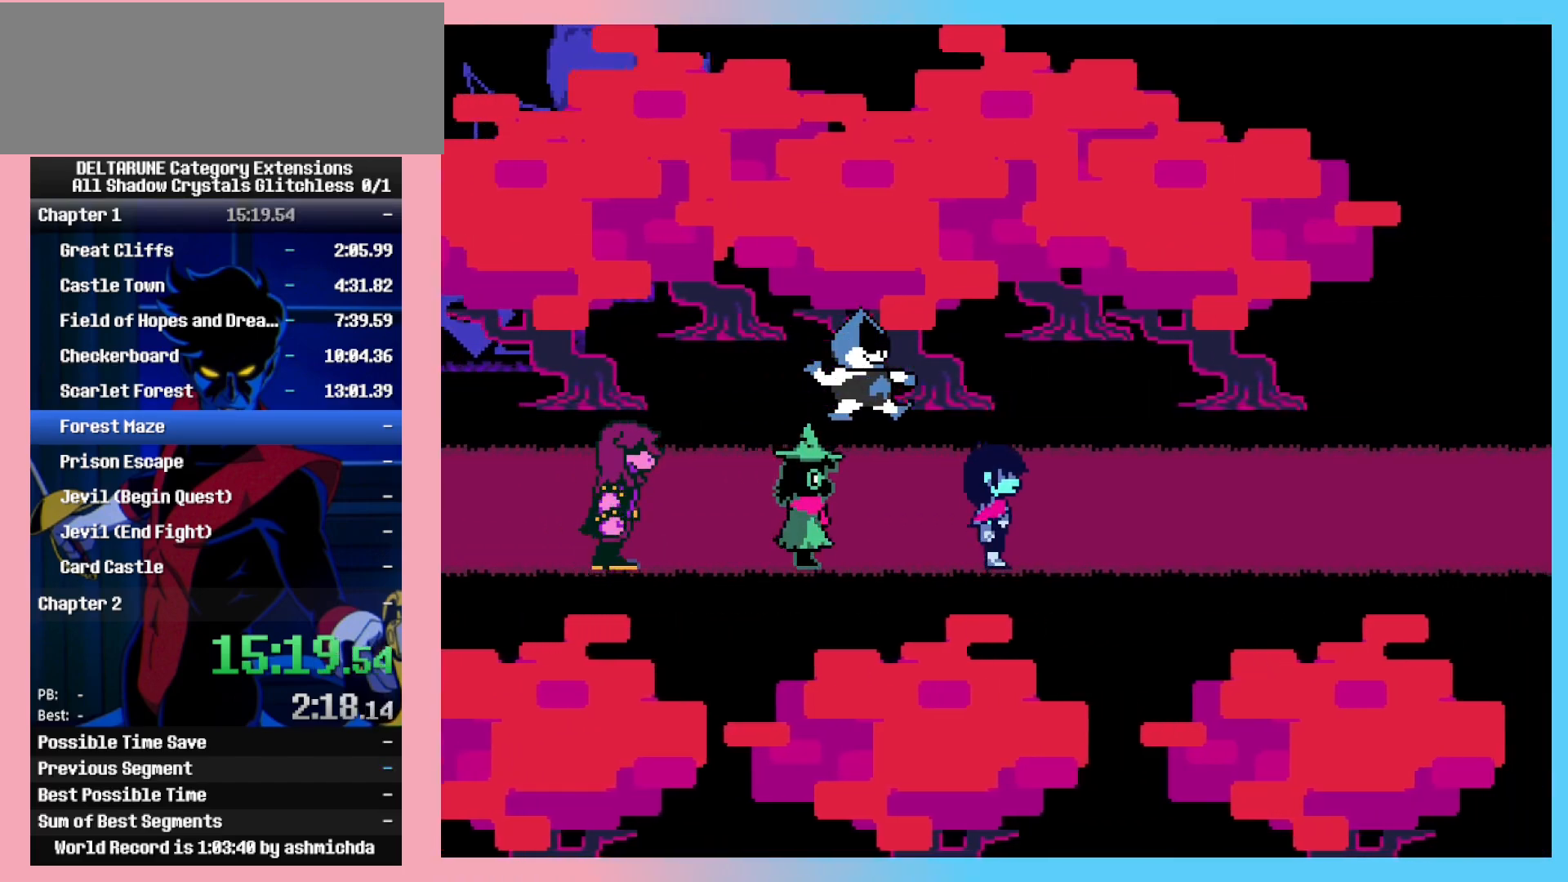
{"keys": ["return", "right"], "events": [[33, "return", "up"], [83, "z", "up"], [117, "return", "down"], [167, "z", "down"], [217, "return", "up"], [267, "z", "up"], [317, "return", "down"], [350, "return", "up"], [350, "z", "down"], [450, "return", "down"], [500, "z", "up"]]}
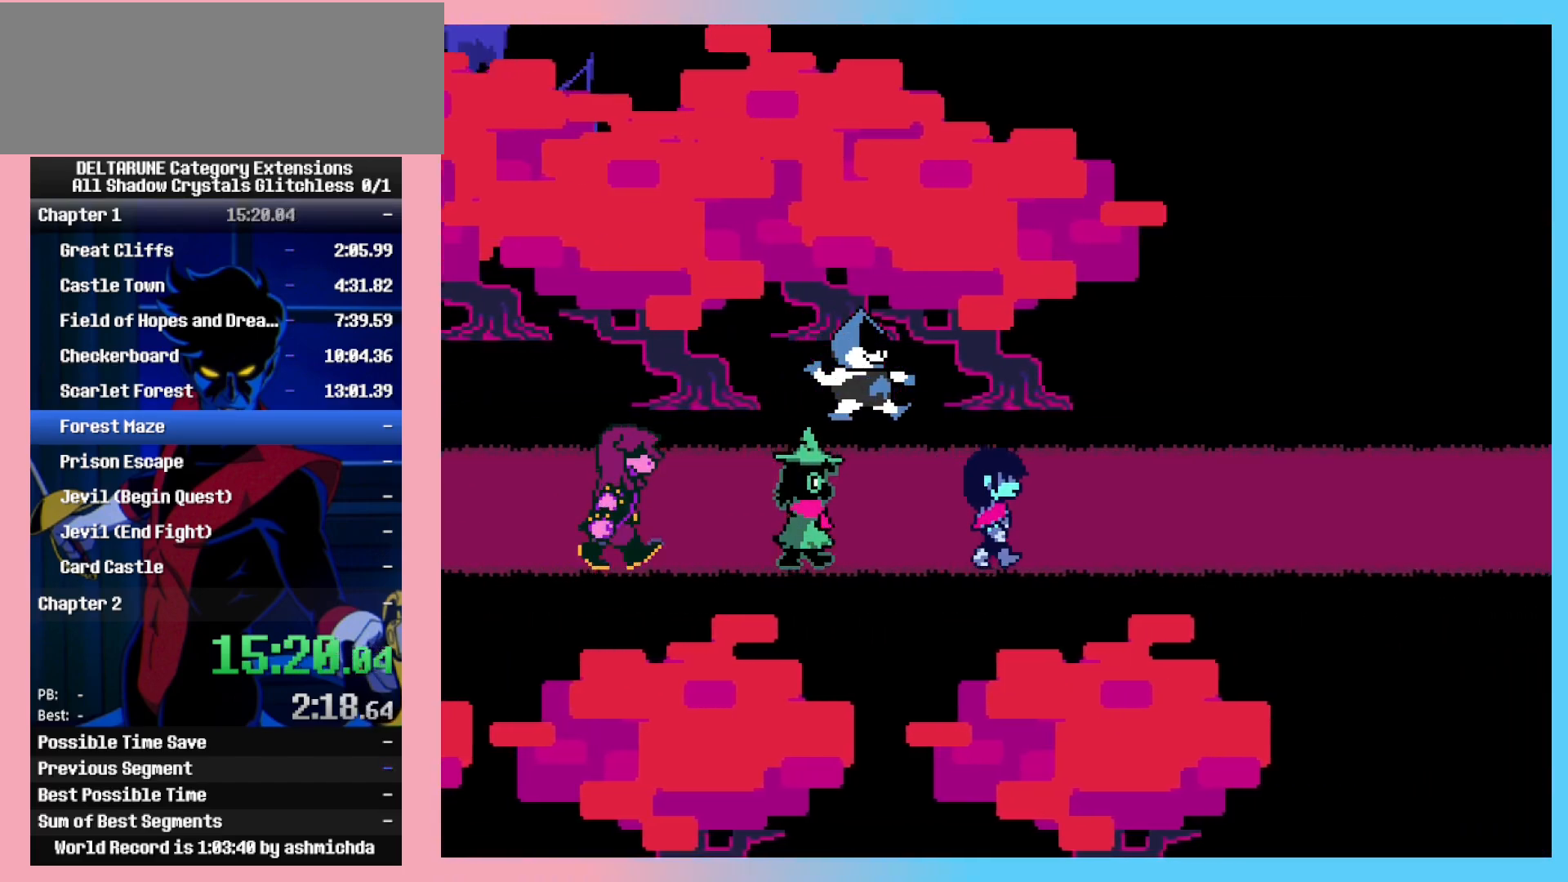
{"keys": ["return", "right"], "events": [[50, "return", "up"], [133, "z", "down"], [183, "z", "up"], [333, "return", "down"], [417, "return", "up"], [417, "z", "down"], [467, "return", "down"], [467, "z", "up"]]}
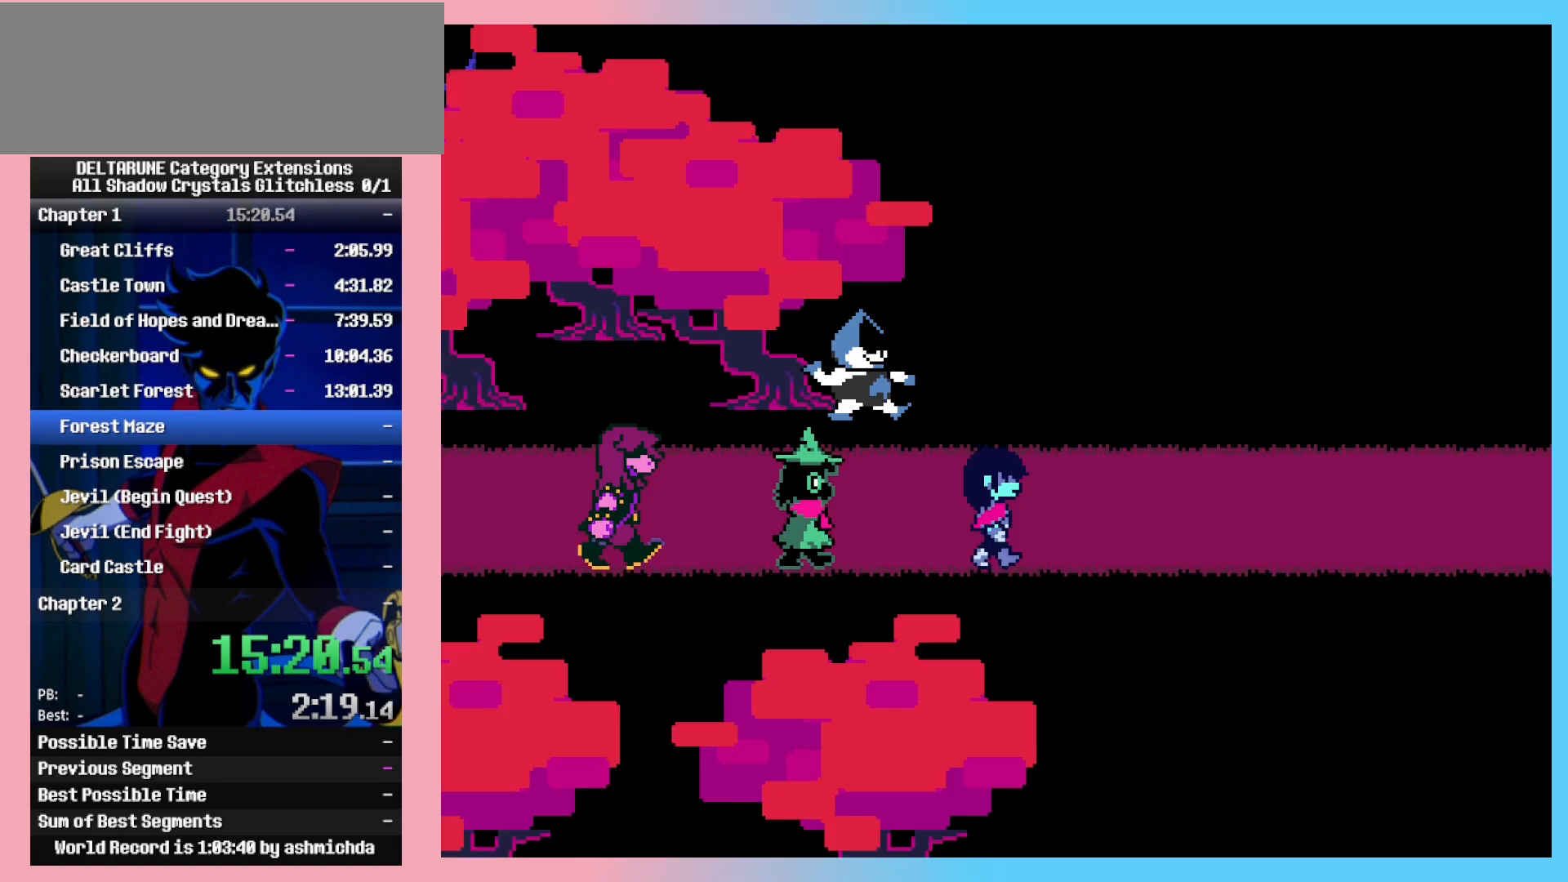
{"keys": ["right", "z"], "events": [[17, "z", "down"], [67, "return", "up"], [67, "z", "up"], [100, "z", "down"], [150, "return", "down"], [250, "return", "up"], [250, "z", "up"], [300, "z", "down"], [350, "return", "down"], [350, "z", "up"], [383, "z", "down"], [433, "return", "up"]]}